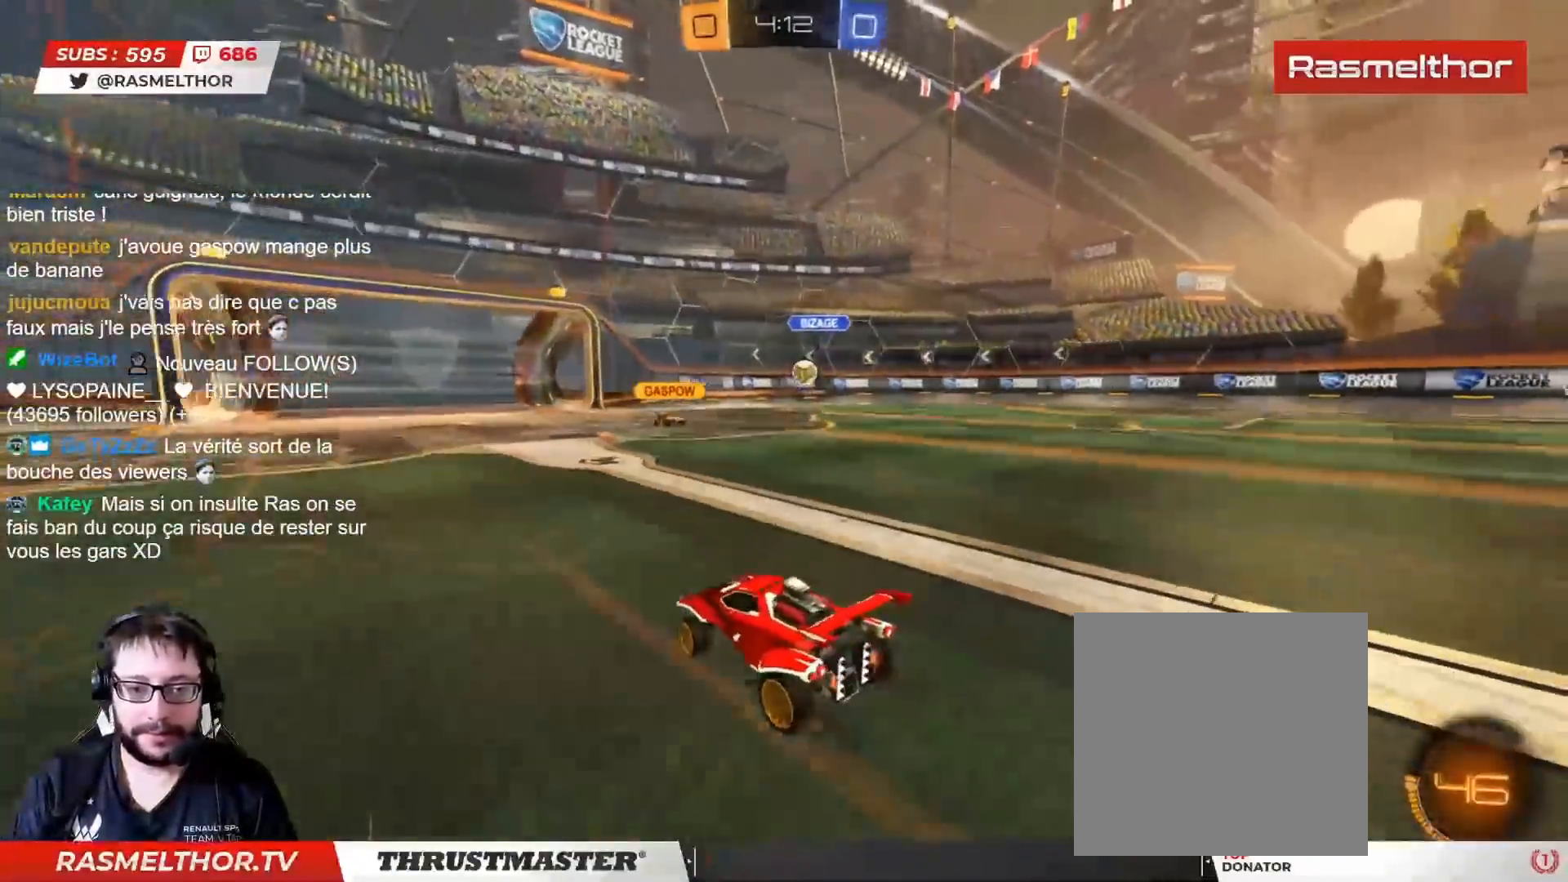
Gameplay with a controller (PlayStation layout); each line is a JSON object with the inputs held at the frame after it. "events" lists button and stick changes between this image and that frame as [ms after this image, input, new state], when the widget could be followed in between.
{"buttons": [], "left_stick": "right", "right_stick": "center", "events": [[17, "R2", "down"], [33, "left_stick", "center"], [317, "R2", "up"], [317, "left_stick", "down-right"], [467, "left_stick", "right"]]}
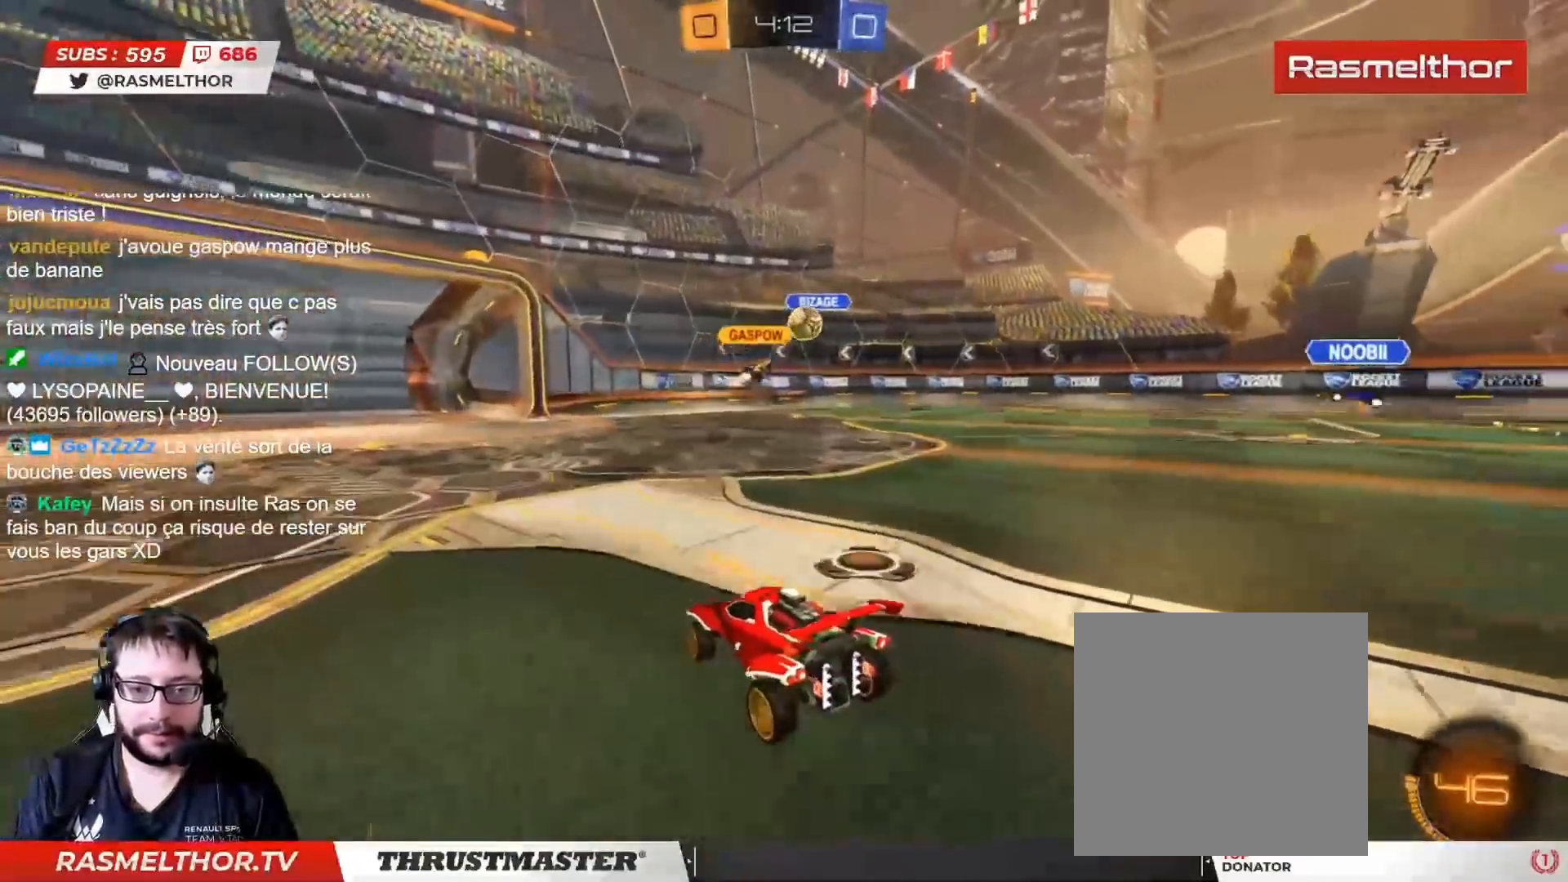
{"buttons": ["R2"], "left_stick": "center", "right_stick": "center", "events": [[17, "R2", "down"], [100, "left_stick", "center"]]}
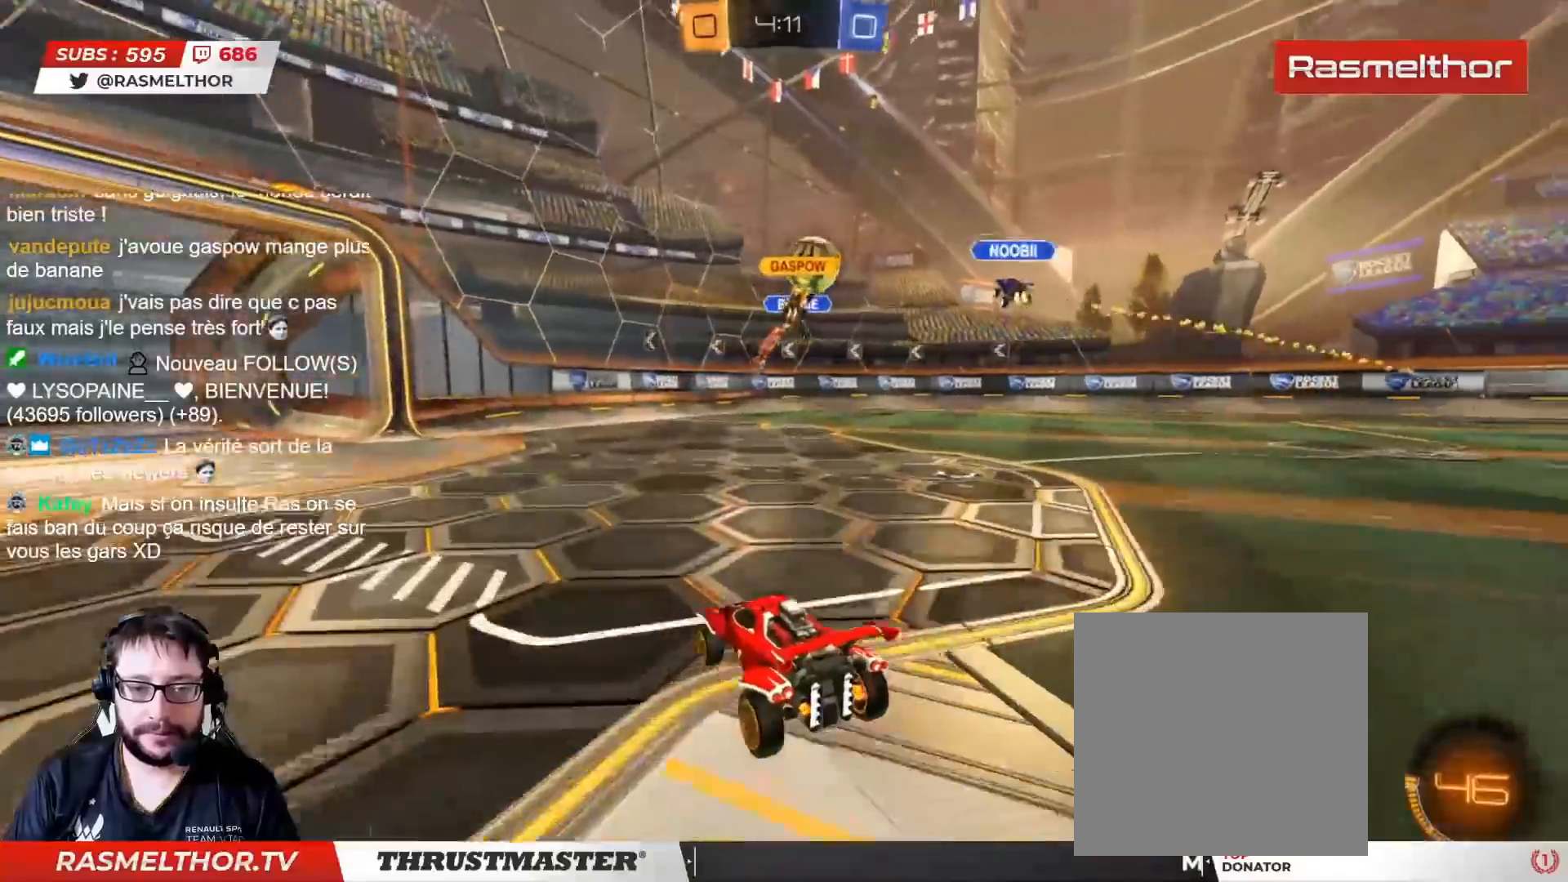
{"buttons": ["L2", "R2"], "left_stick": "right", "right_stick": "center", "events": [[67, "left_stick", "up-left"], [317, "left_stick", "right"], [433, "L2", "down"]]}
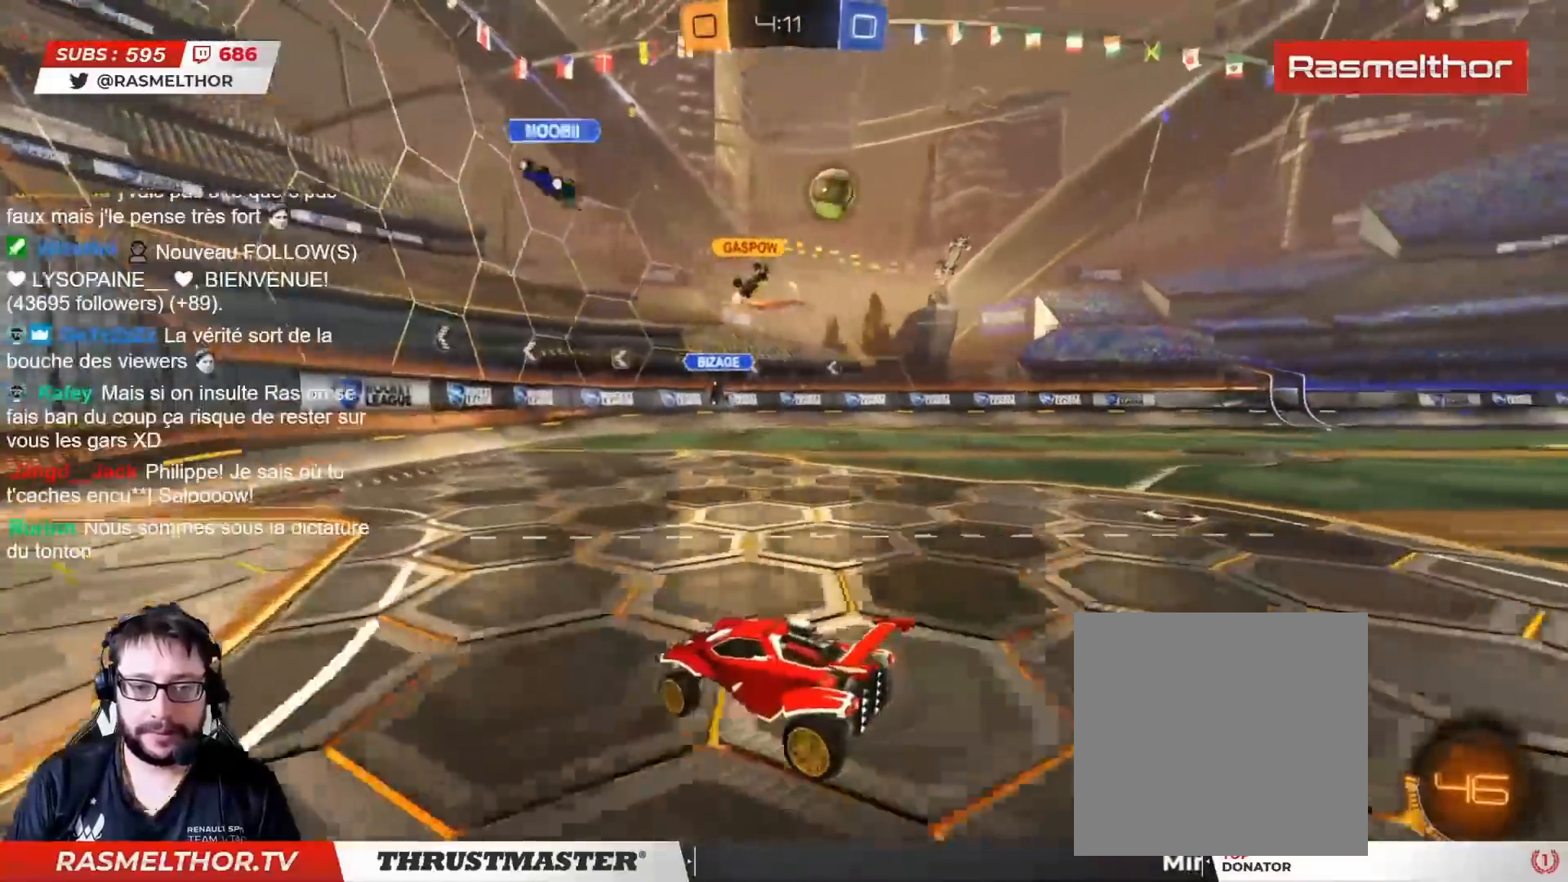
{"buttons": ["R2"], "left_stick": "right", "right_stick": "center", "events": [[33, "L2", "up"], [167, "left_stick", "center"], [483, "left_stick", "right"]]}
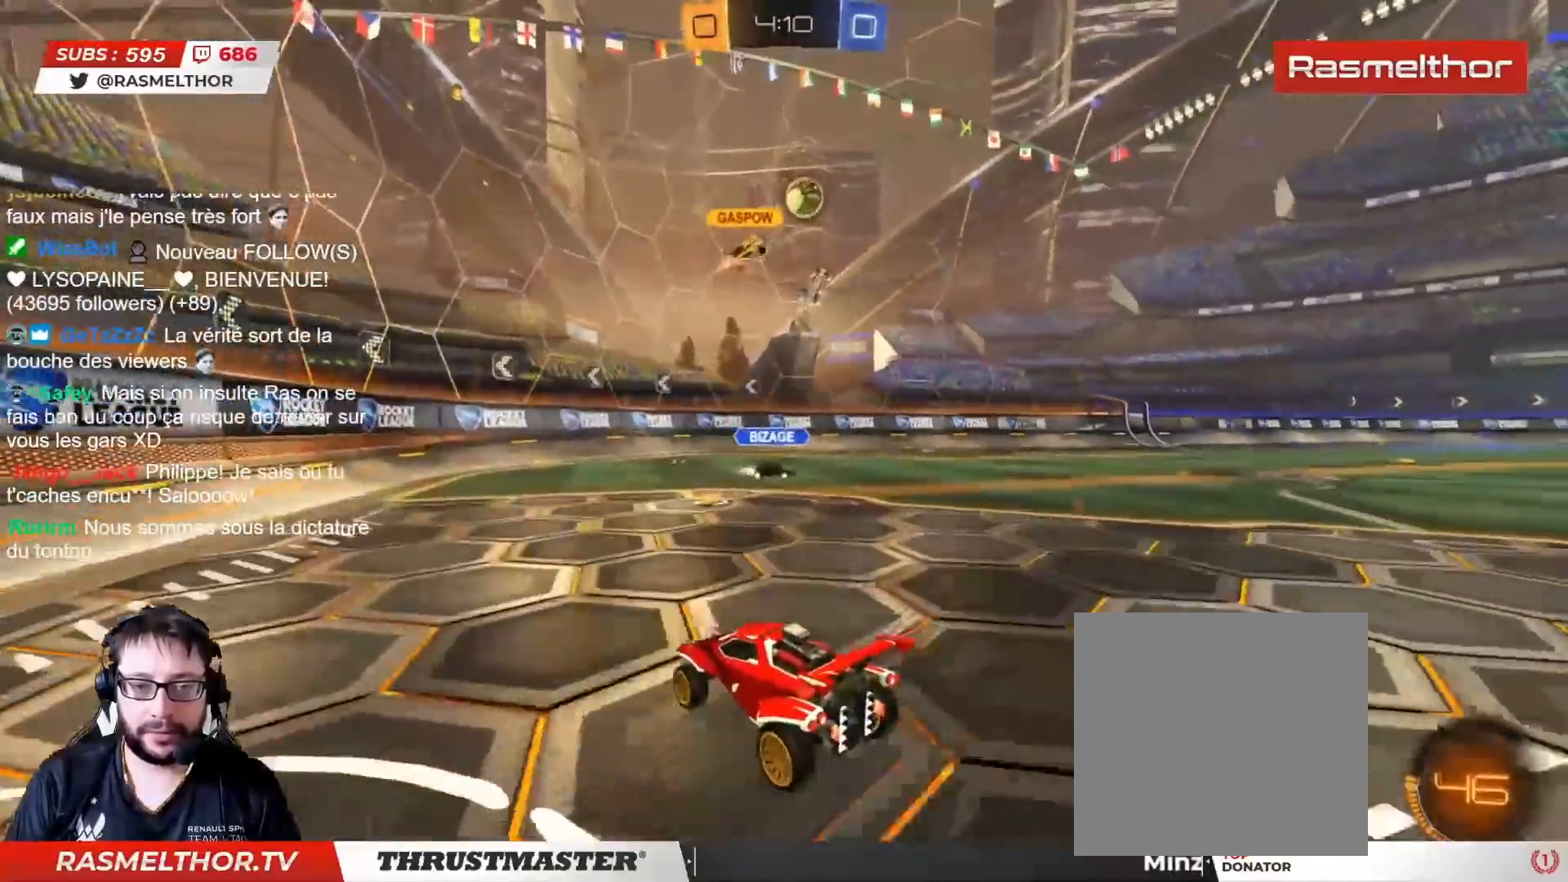
{"buttons": ["R2"], "left_stick": "right", "right_stick": "center", "events": [[83, "left_stick", "center"], [217, "left_stick", "right"], [283, "L2", "down"], [383, "L2", "up"]]}
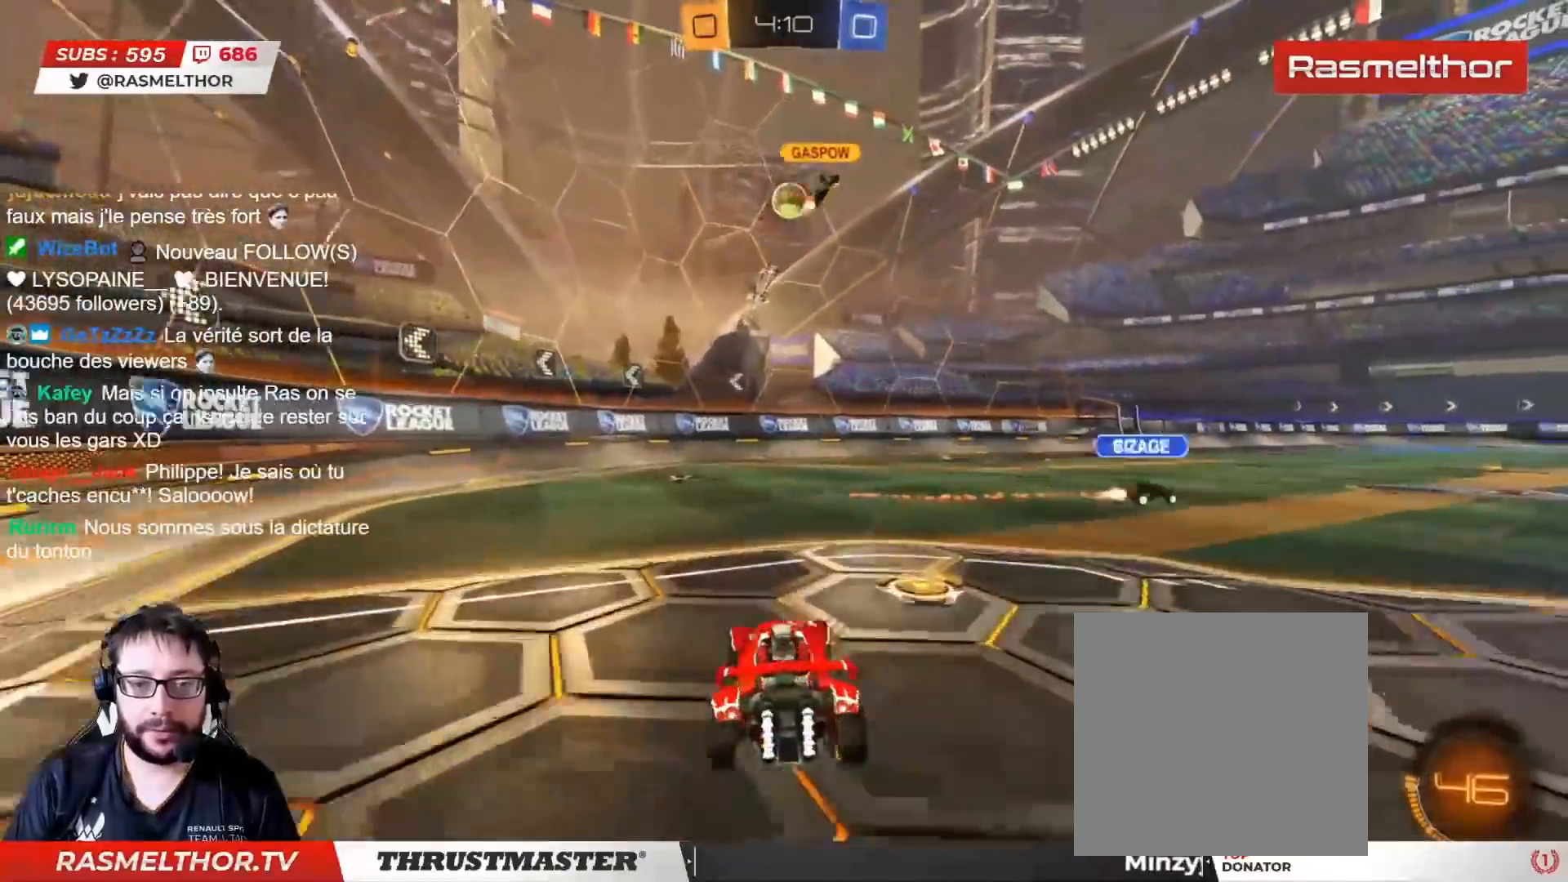
{"buttons": [], "left_stick": "center", "right_stick": "center", "events": [[333, "left_stick", "center"], [383, "R2", "up"]]}
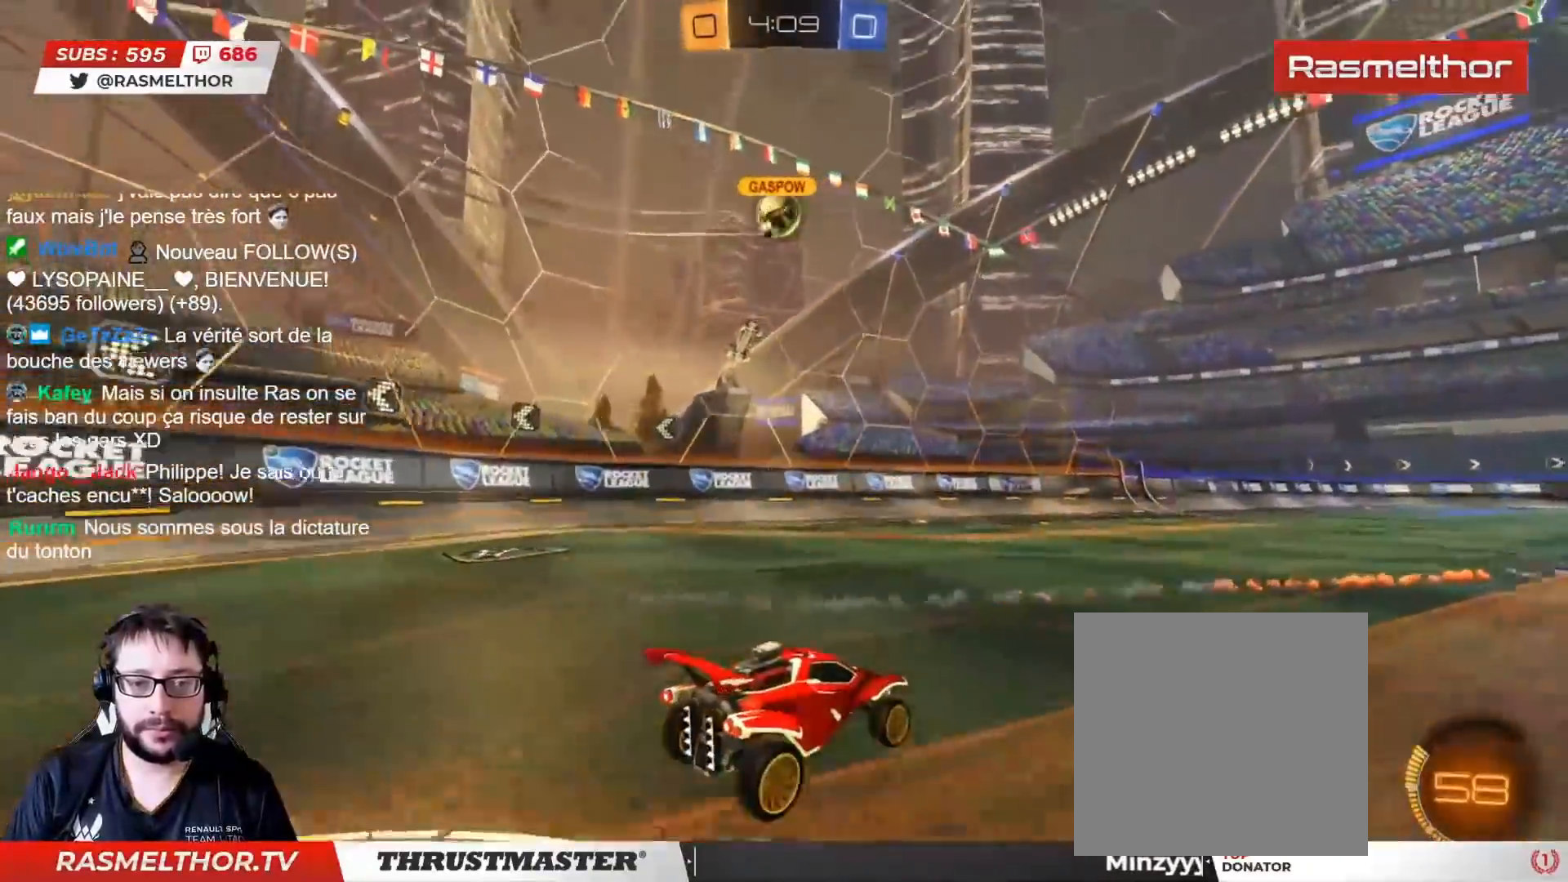
{"buttons": ["R2"], "left_stick": "center", "right_stick": "center", "events": [[133, "R2", "down"]]}
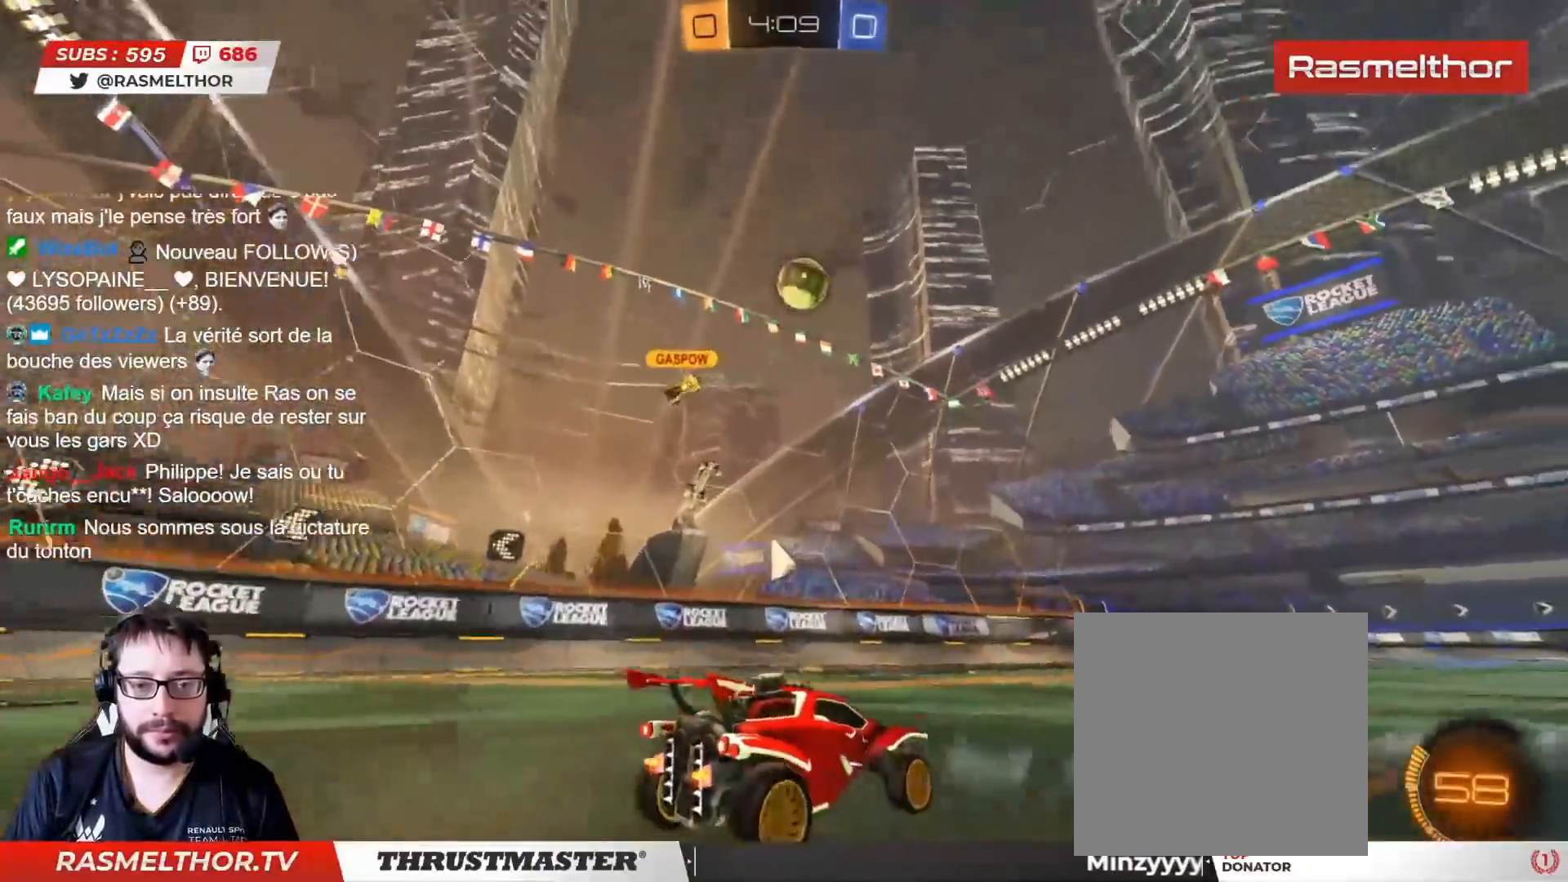
{"buttons": ["R2"], "left_stick": "down-left", "right_stick": "center", "events": [[17, "left_stick", "right"], [150, "left_stick", "center"], [200, "CIRCLE", "down"], [200, "CROSS", "down"], [233, "left_stick", "down"], [317, "CROSS", "up"], [333, "left_stick", "center"], [367, "CROSS", "down"], [400, "left_stick", "down-left"], [467, "CROSS", "up"], [483, "CIRCLE", "up"]]}
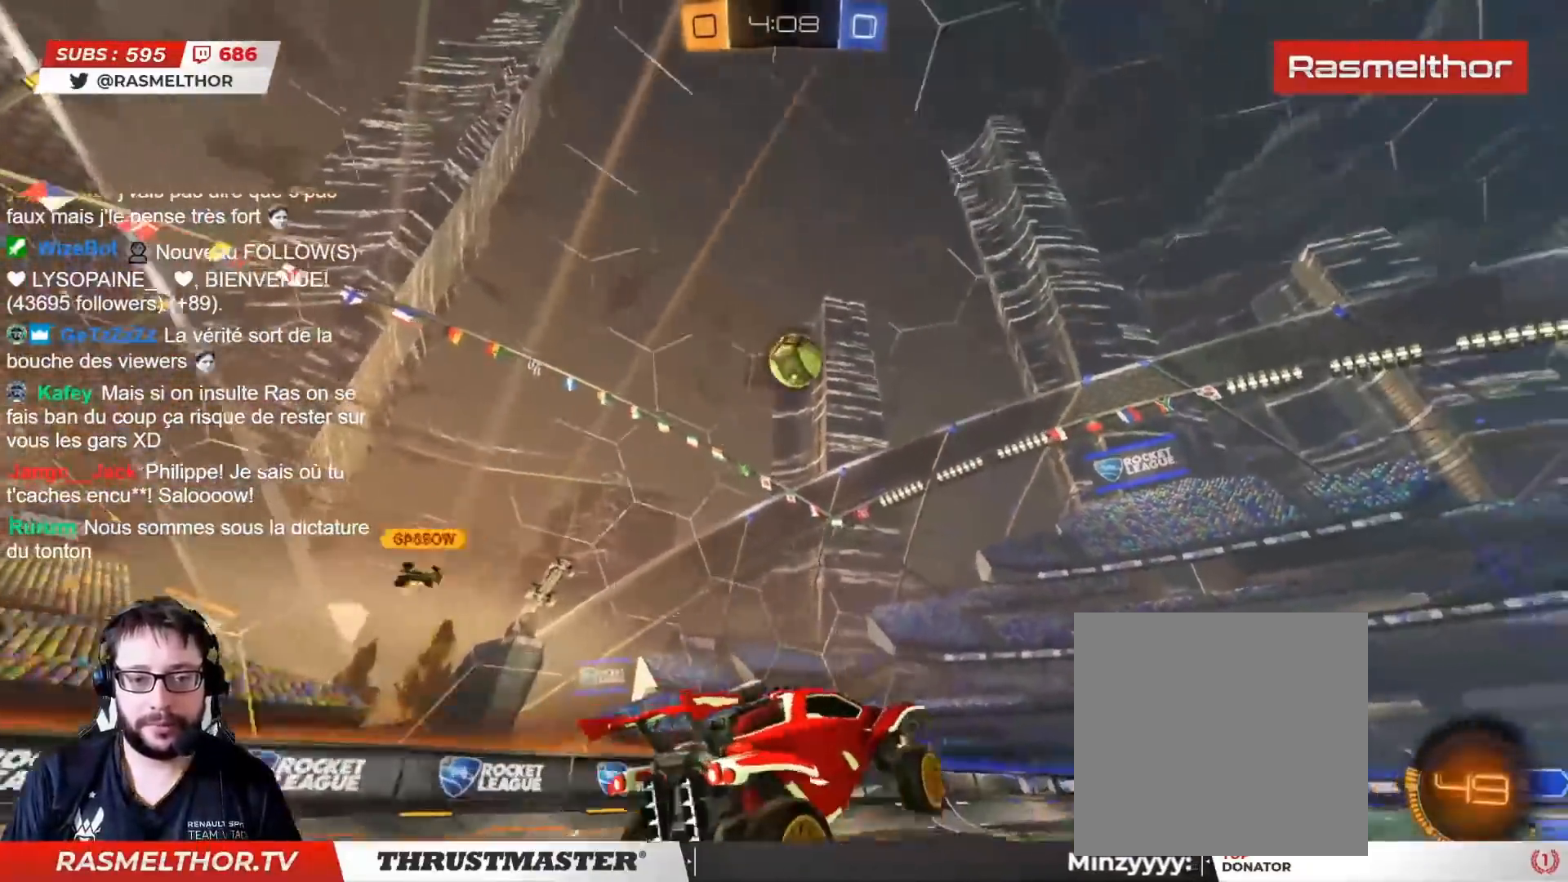
{"buttons": ["CIRCLE", "L2", "R2"], "left_stick": "right", "right_stick": "center", "events": [[33, "CIRCLE", "down"], [67, "L2", "down"], [67, "left_stick", "right"]]}
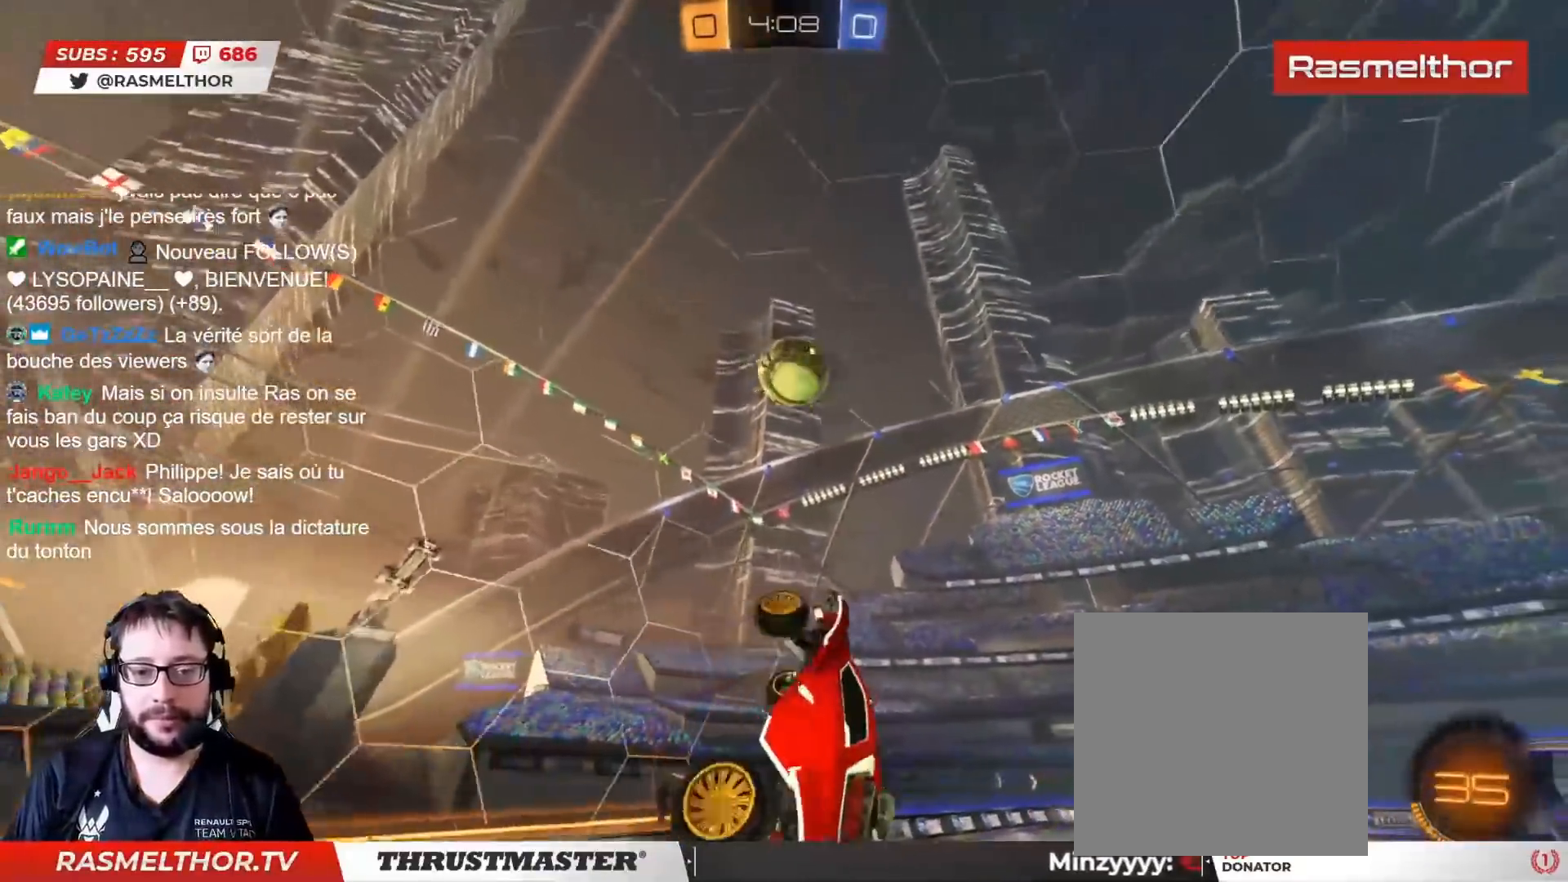
{"buttons": ["CIRCLE", "L2", "R2"], "left_stick": "up", "right_stick": "center", "events": [[67, "left_stick", "down-right"], [250, "left_stick", "up-right"], [417, "left_stick", "up"]]}
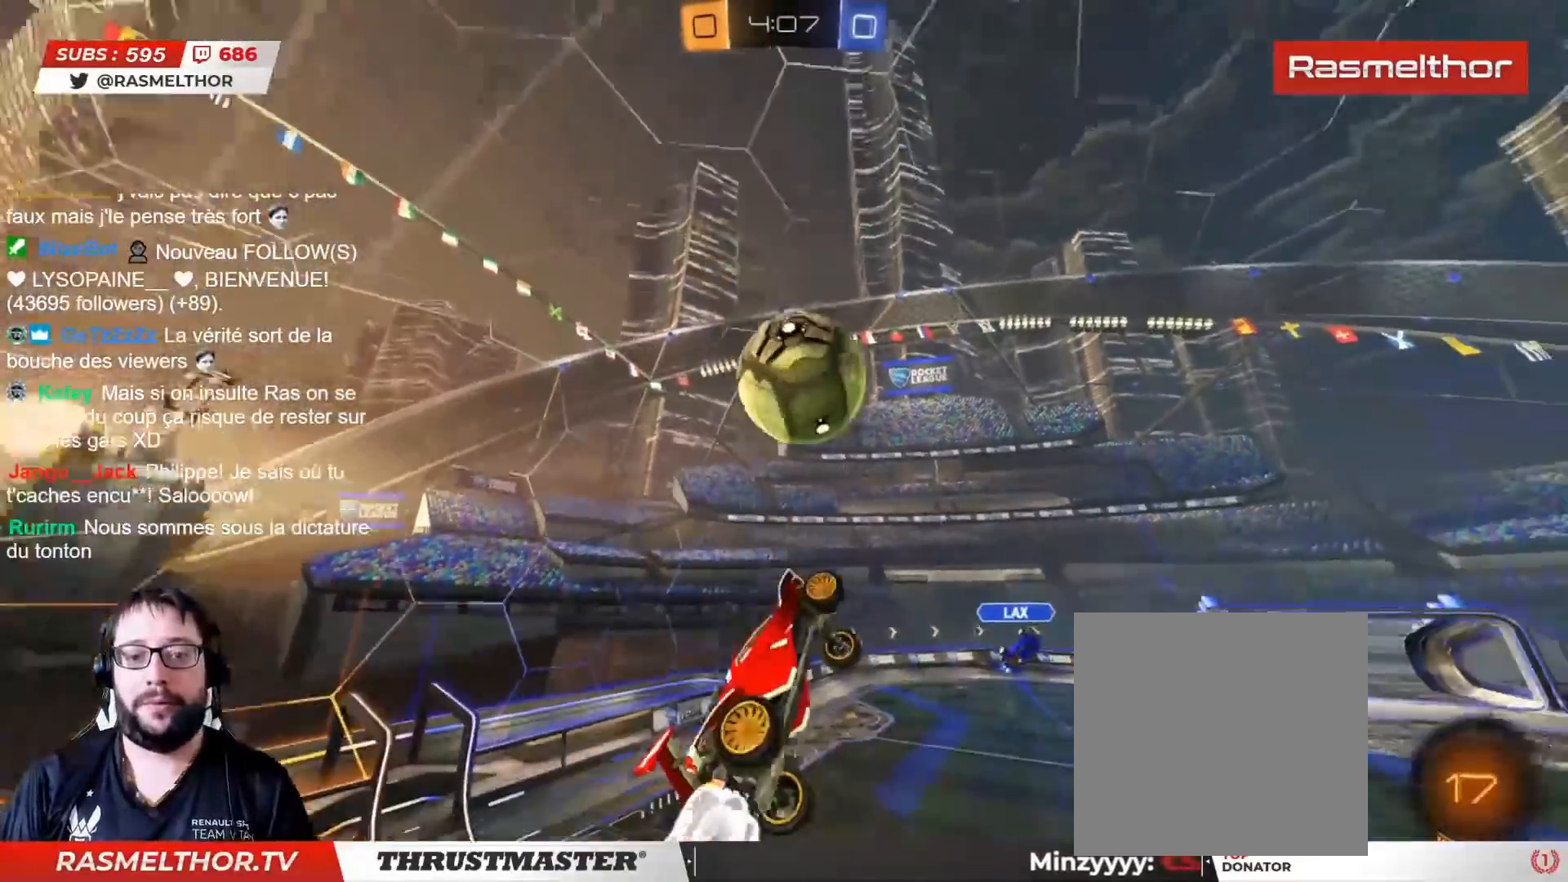
{"buttons": ["CIRCLE", "L2", "R2"], "left_stick": "down", "right_stick": "center", "events": [[300, "left_stick", "right"], [433, "left_stick", "down"]]}
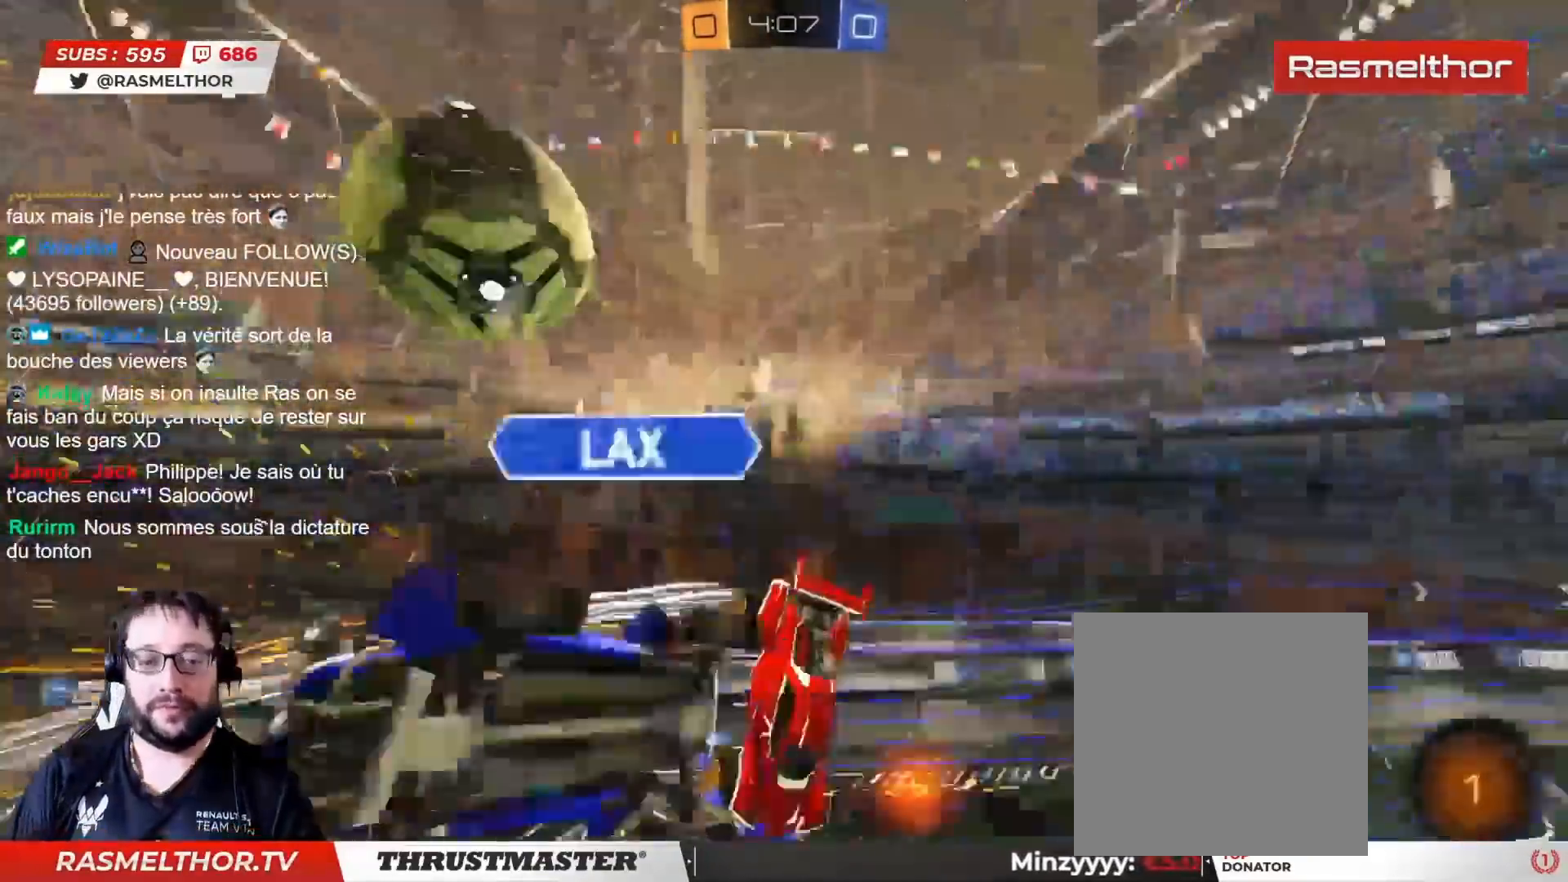
{"buttons": ["R2"], "left_stick": "center", "right_stick": "center", "events": [[33, "L2", "up"], [67, "CIRCLE", "up"], [183, "R2", "up"], [267, "R2", "down"], [317, "TRIANGLE", "down"], [367, "left_stick", "center"], [383, "TRIANGLE", "up"]]}
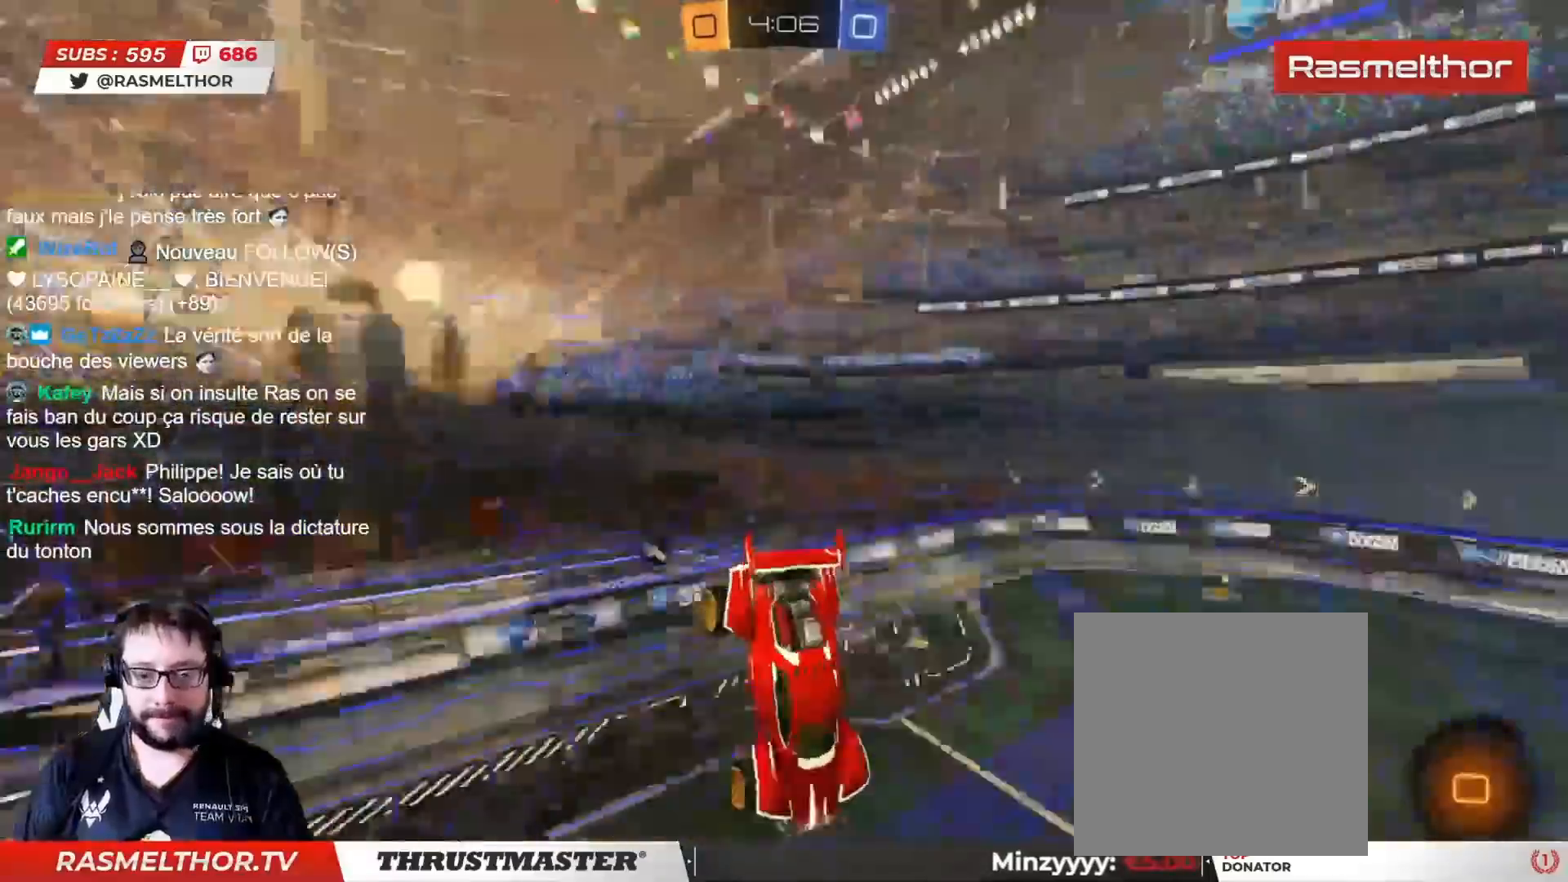
{"buttons": [], "left_stick": "right", "right_stick": "center", "events": [[17, "R2", "up"], [67, "left_stick", "down-left"], [217, "left_stick", "left"], [467, "left_stick", "right"]]}
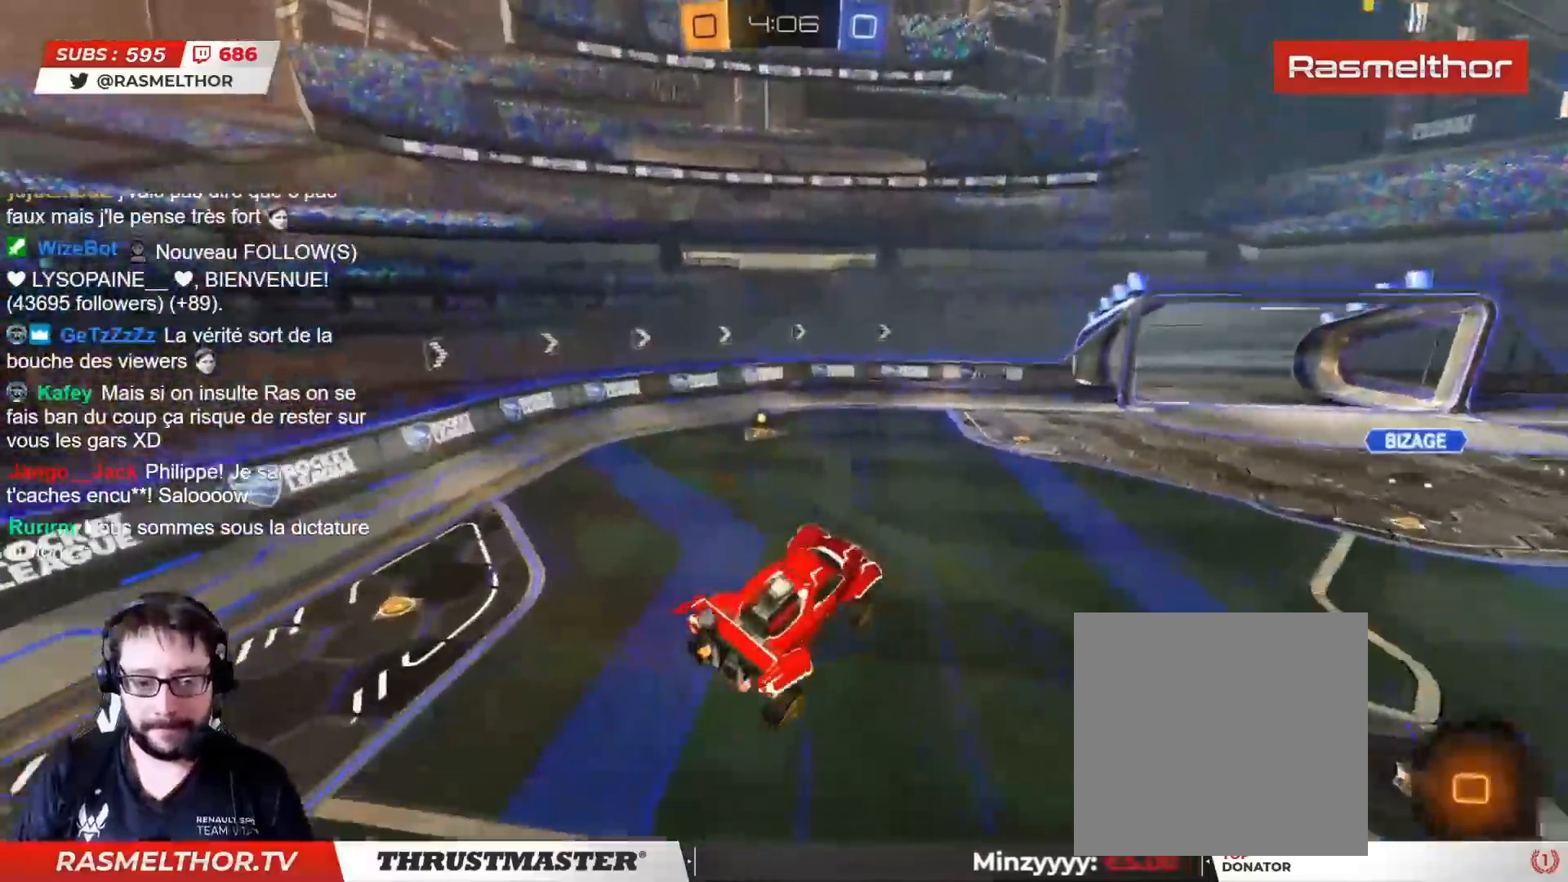
{"buttons": ["R2"], "left_stick": "center", "right_stick": "center", "events": [[67, "R2", "down"], [67, "left_stick", "up-right"], [133, "CIRCLE", "down"], [267, "left_stick", "center"], [333, "CIRCLE", "up"]]}
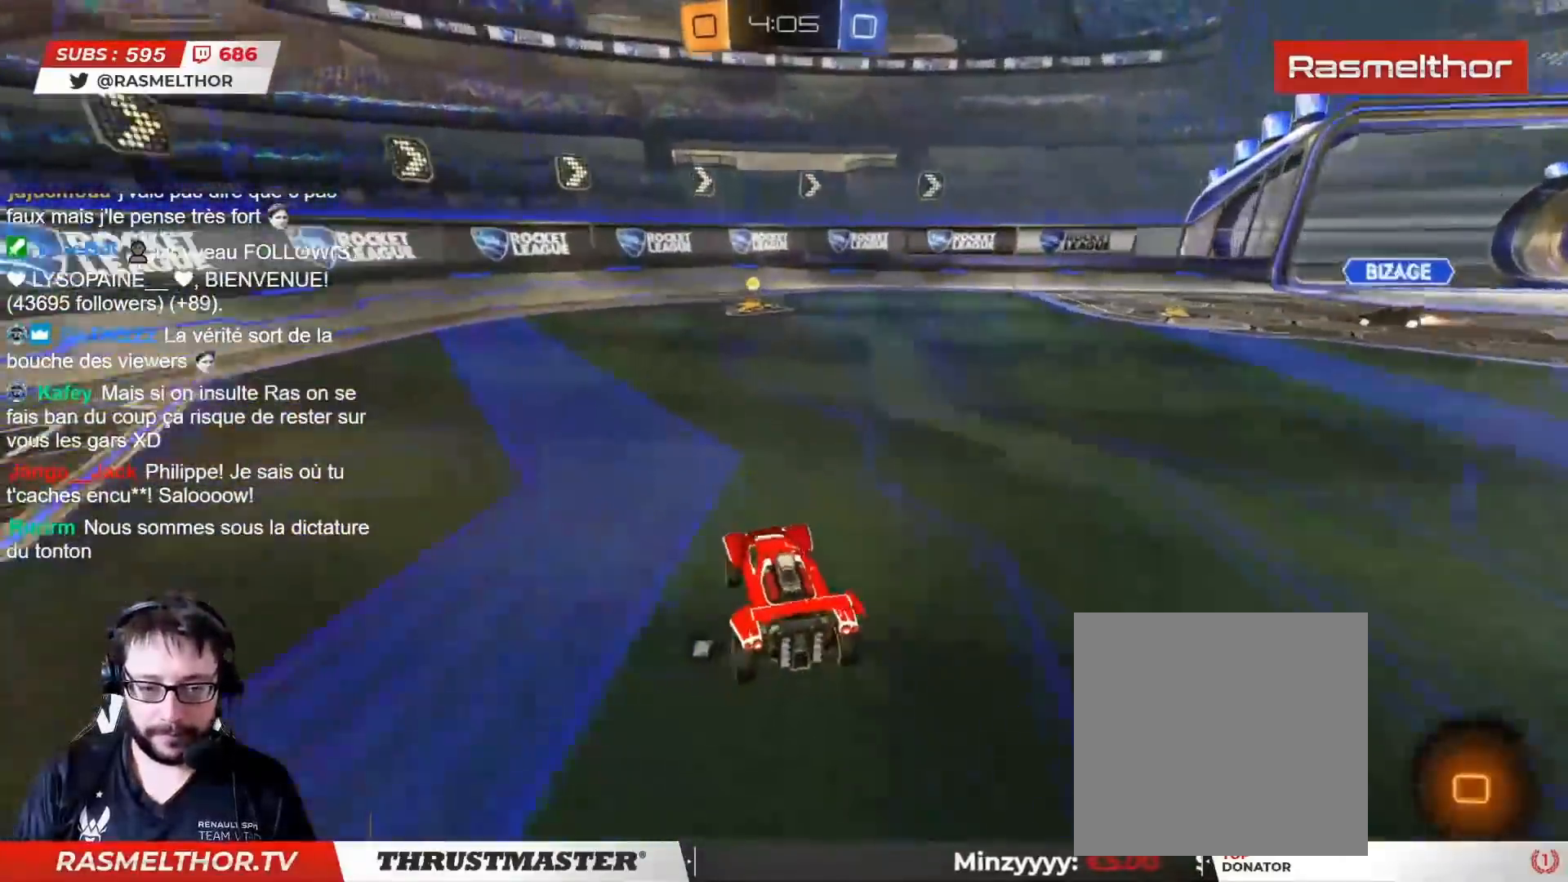
{"buttons": ["R2"], "left_stick": "up", "right_stick": "center", "events": [[83, "CIRCLE", "down"], [83, "CROSS", "down"], [83, "left_stick", "up"], [117, "L2", "down"], [150, "CROSS", "up"], [233, "CROSS", "down"], [283, "CIRCLE", "up"], [283, "CROSS", "up"], [467, "L2", "up"]]}
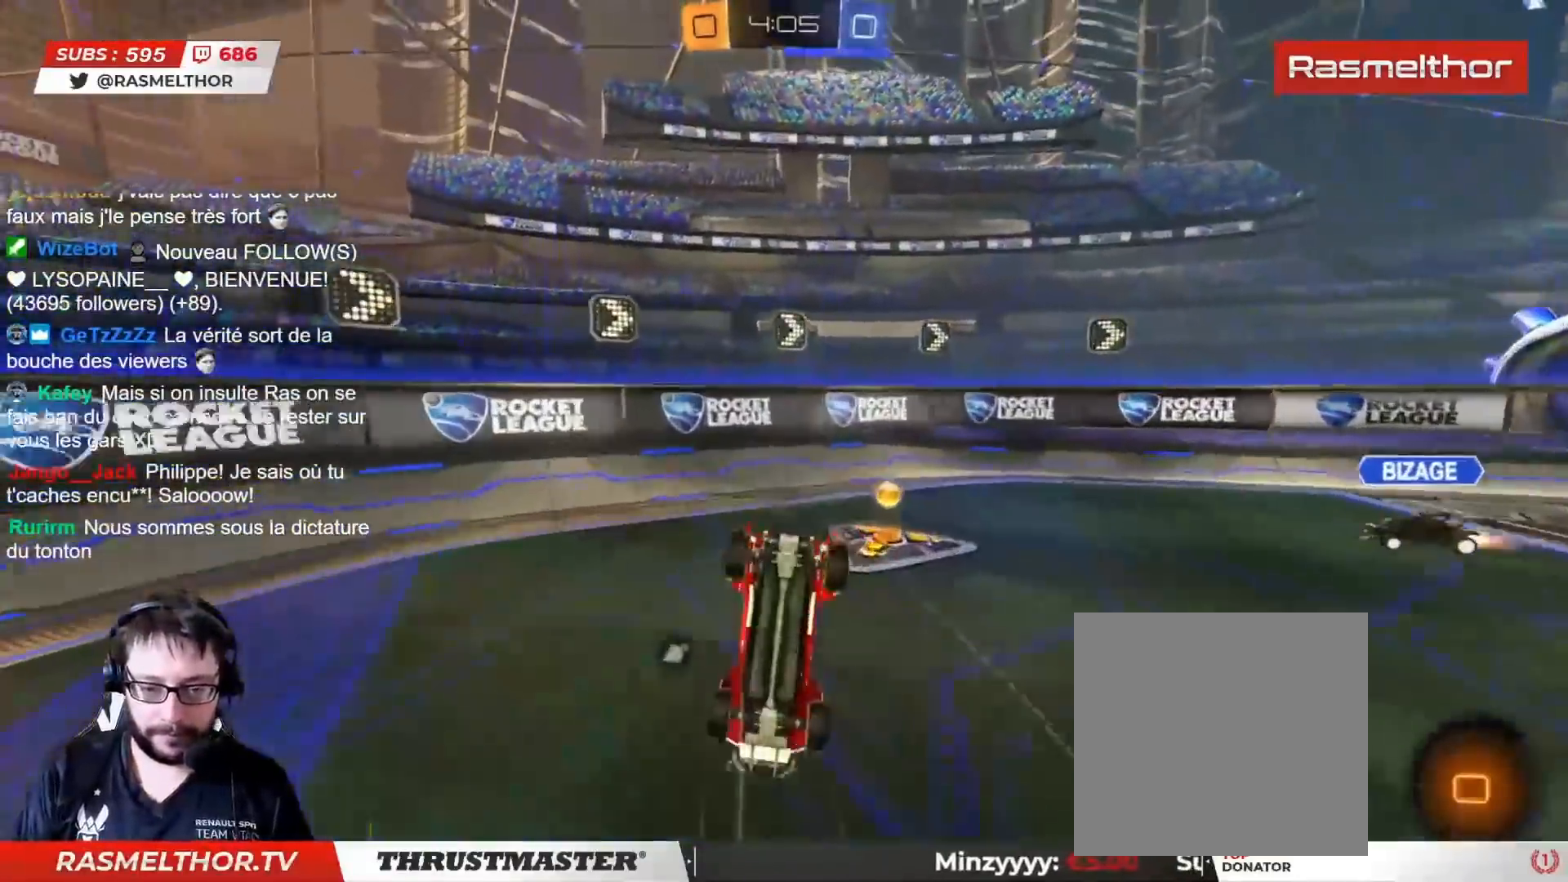
{"buttons": ["L2", "R2"], "left_stick": "right", "right_stick": "center", "events": [[17, "left_stick", "center"], [283, "TRIANGLE", "down"], [300, "left_stick", "right"], [333, "TRIANGLE", "up"], [467, "L2", "down"]]}
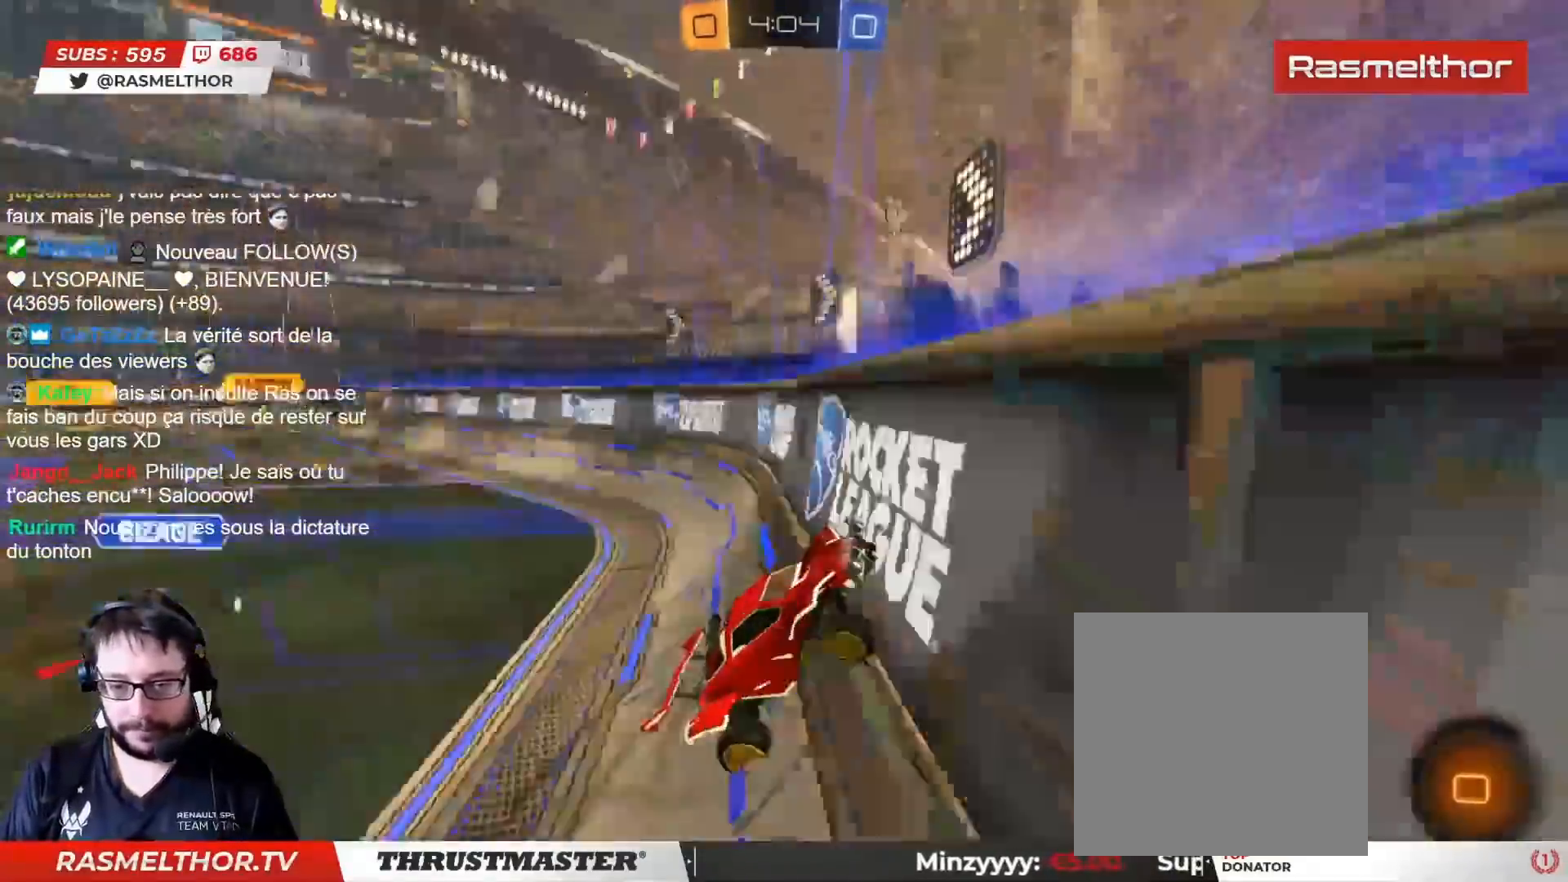
{"buttons": ["R2"], "left_stick": "right", "right_stick": "center", "events": [[83, "L2", "up"], [400, "L2", "down"], [467, "L2", "up"]]}
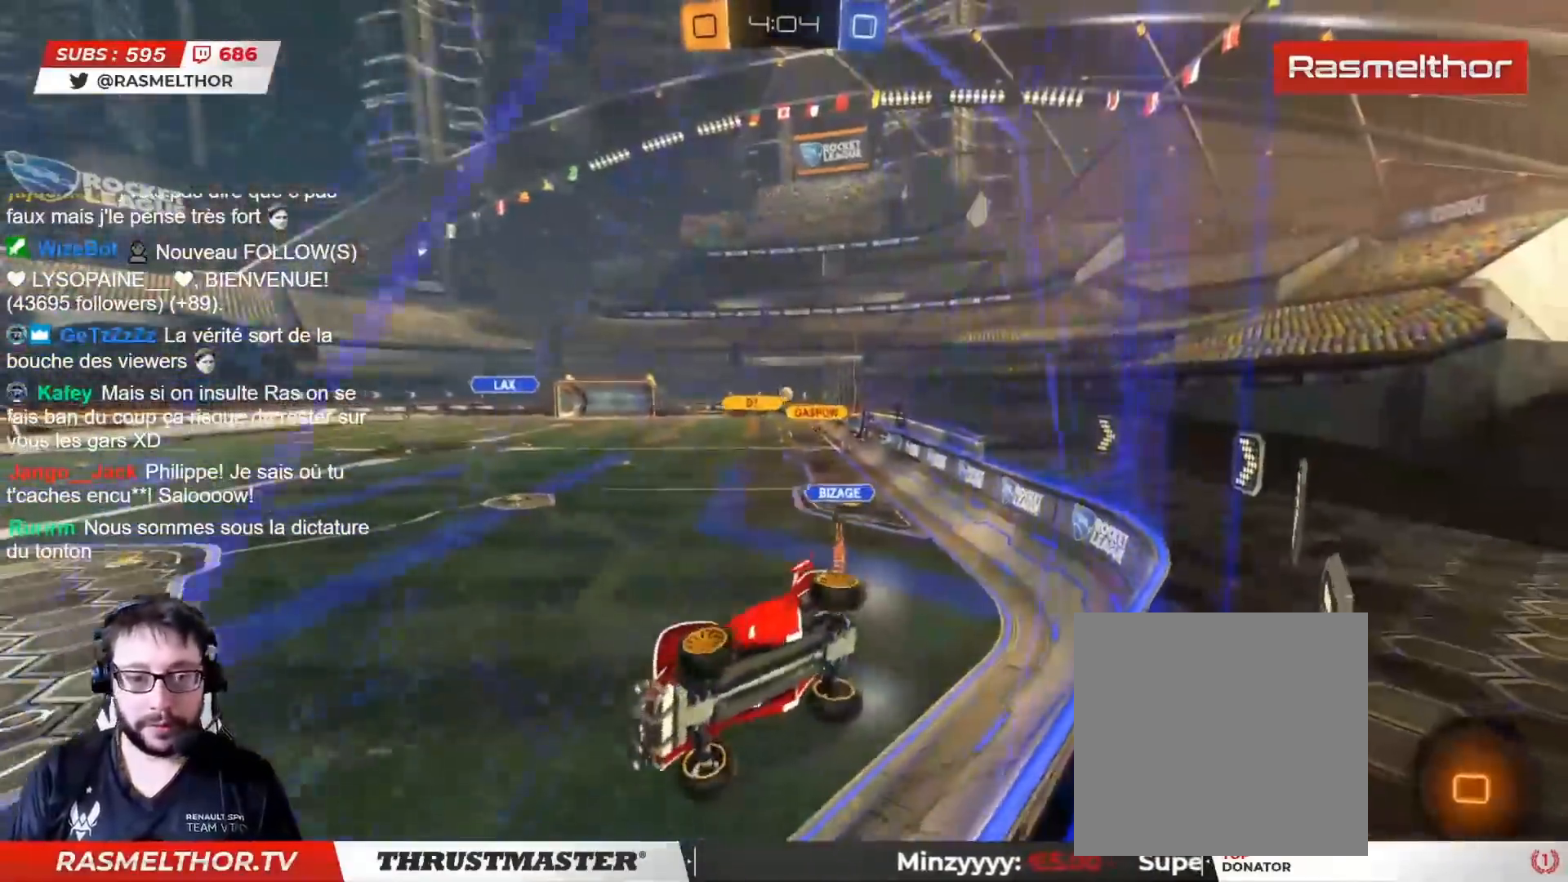
{"buttons": ["R2"], "left_stick": "center", "right_stick": "center", "events": [[350, "left_stick", "center"]]}
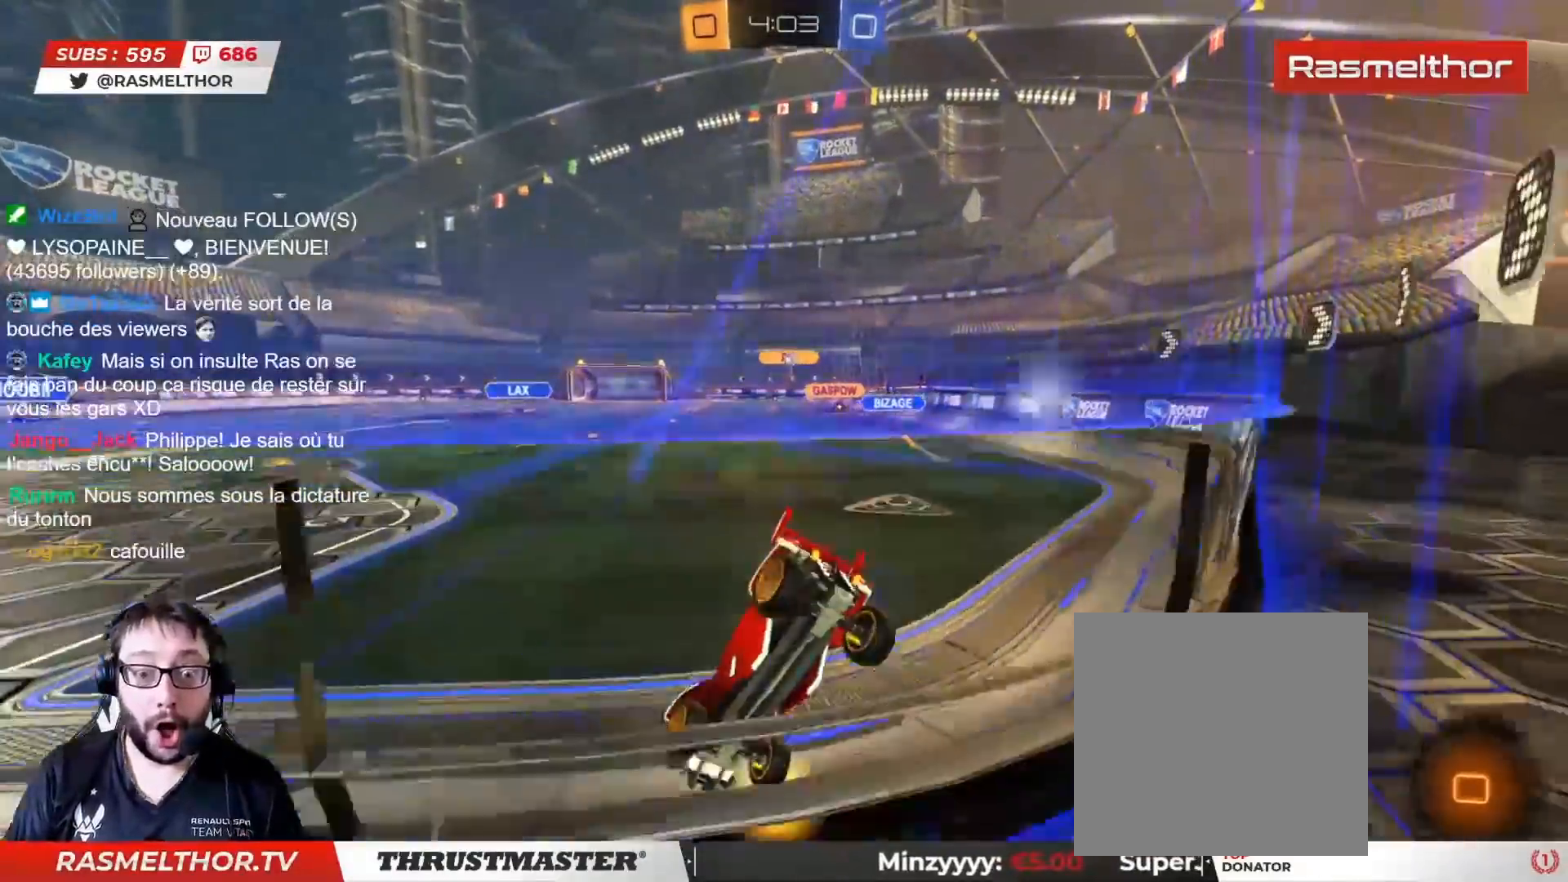
{"buttons": ["CROSS", "L2", "R2"], "left_stick": "up", "right_stick": "center", "events": [[483, "CROSS", "down"], [483, "L2", "down"], [483, "left_stick", "up"]]}
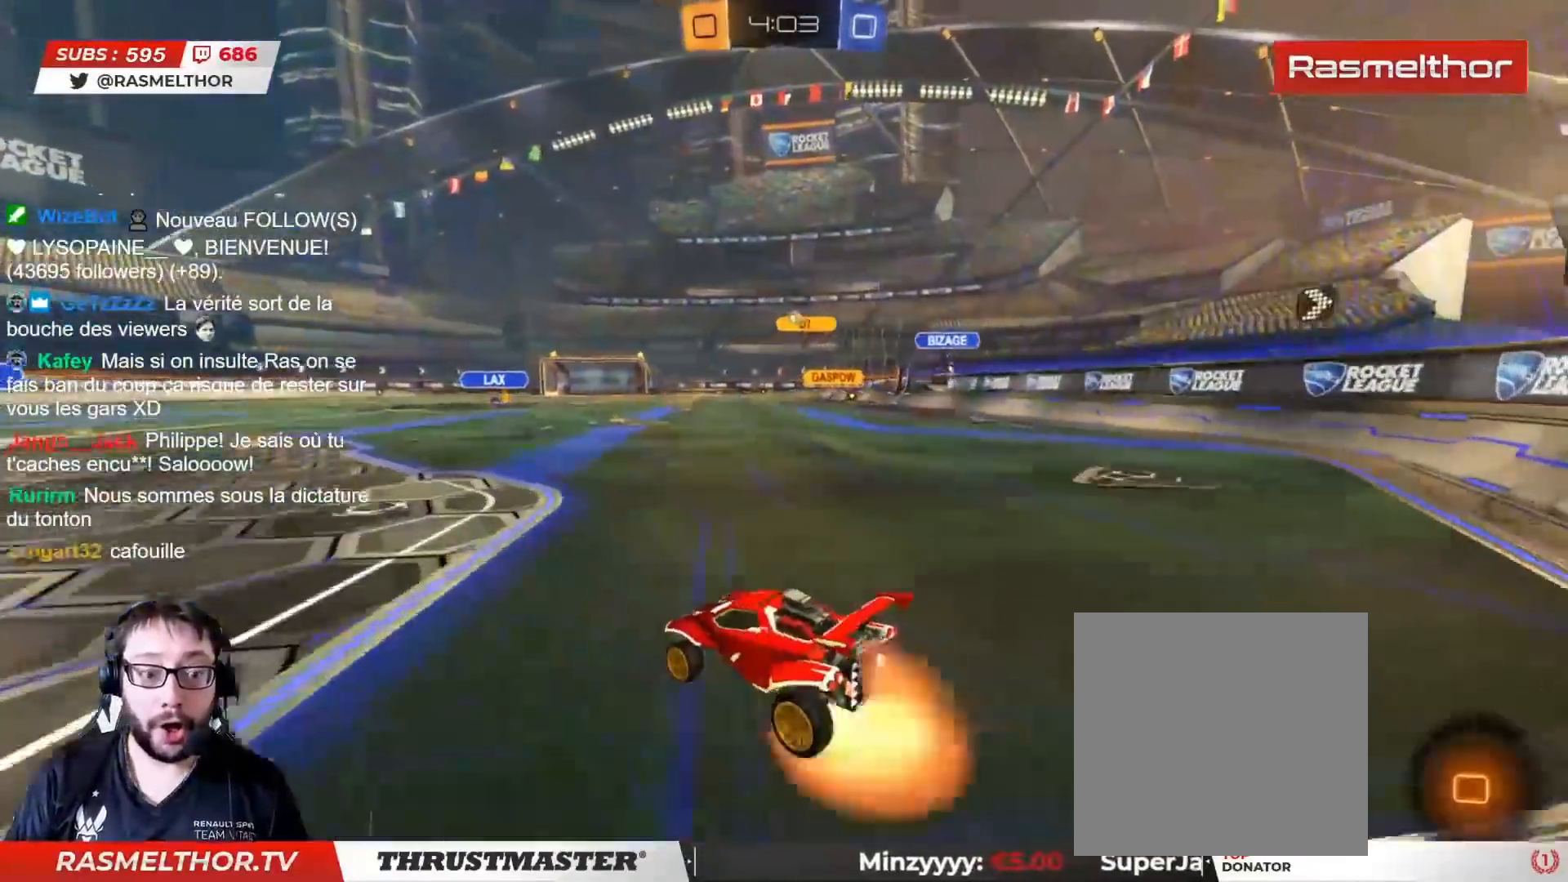
{"buttons": ["R2"], "left_stick": "up", "right_stick": "center", "events": [[50, "CROSS", "up"], [117, "CROSS", "down"], [150, "CROSS", "up"], [250, "TRIANGLE", "down"], [317, "TRIANGLE", "up"], [483, "L2", "up"]]}
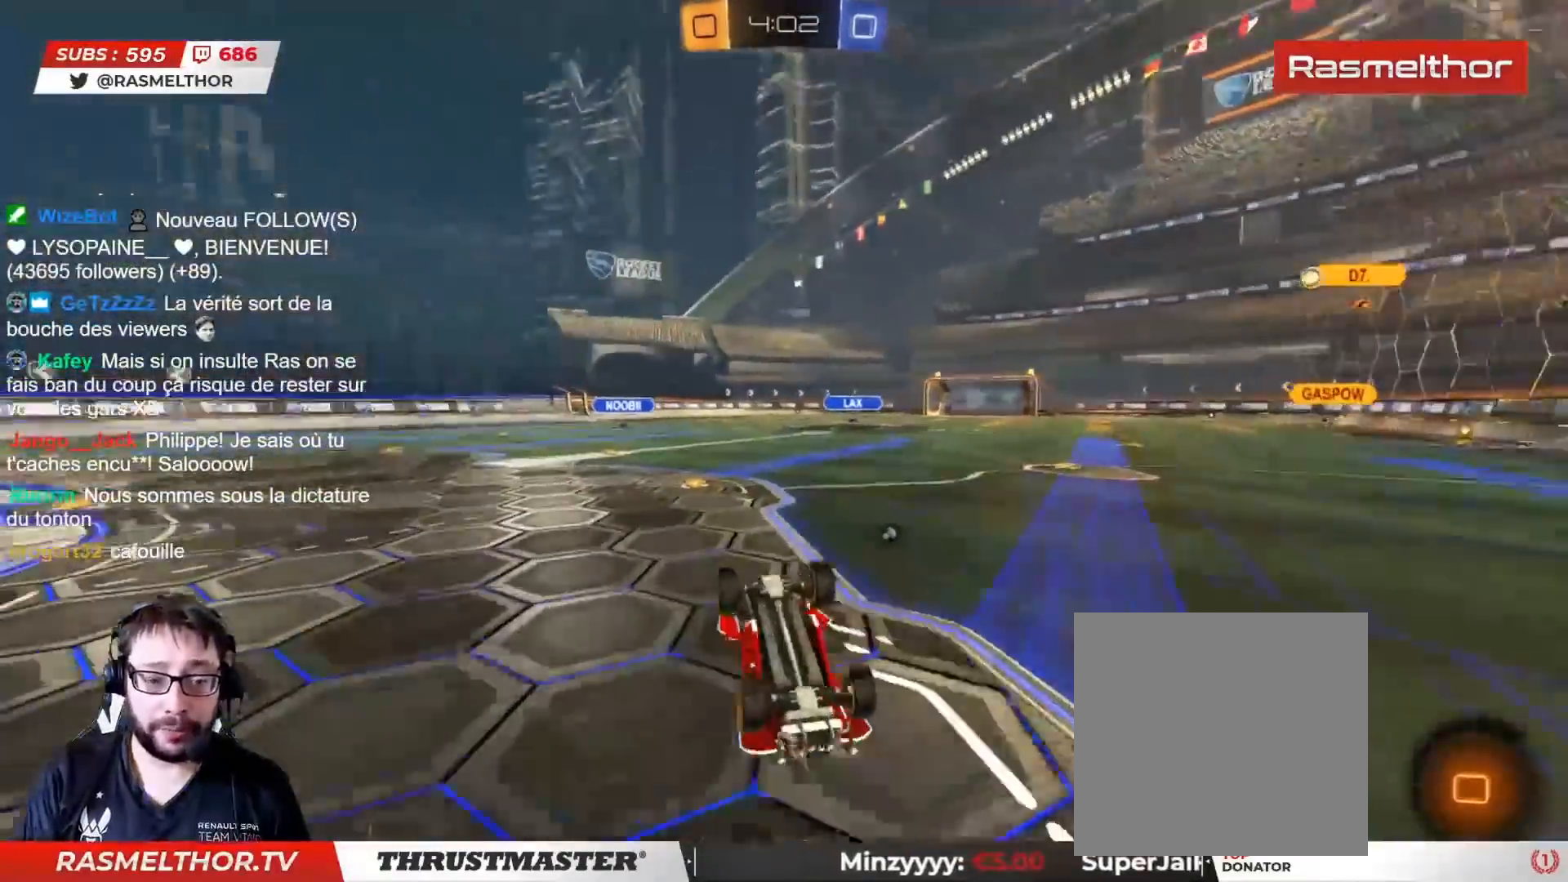
{"buttons": ["R2"], "left_stick": "center", "right_stick": "center", "events": [[167, "left_stick", "center"]]}
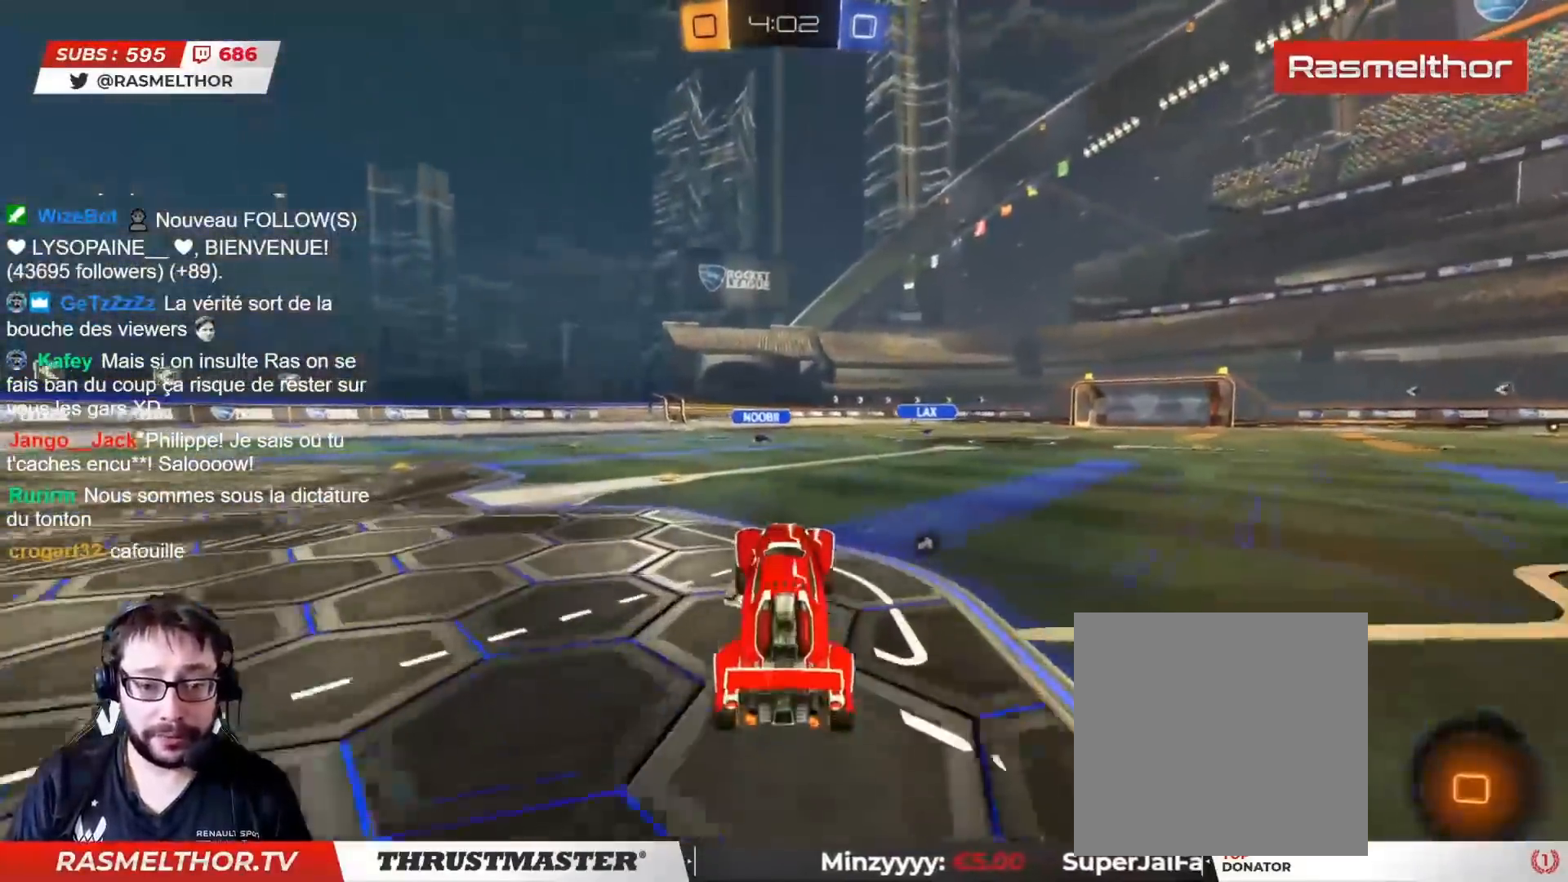
{"buttons": ["CIRCLE", "R2"], "left_stick": "right", "right_stick": "center", "events": [[83, "left_stick", "right"], [133, "CIRCLE", "down"], [317, "left_stick", "left"], [500, "left_stick", "right"]]}
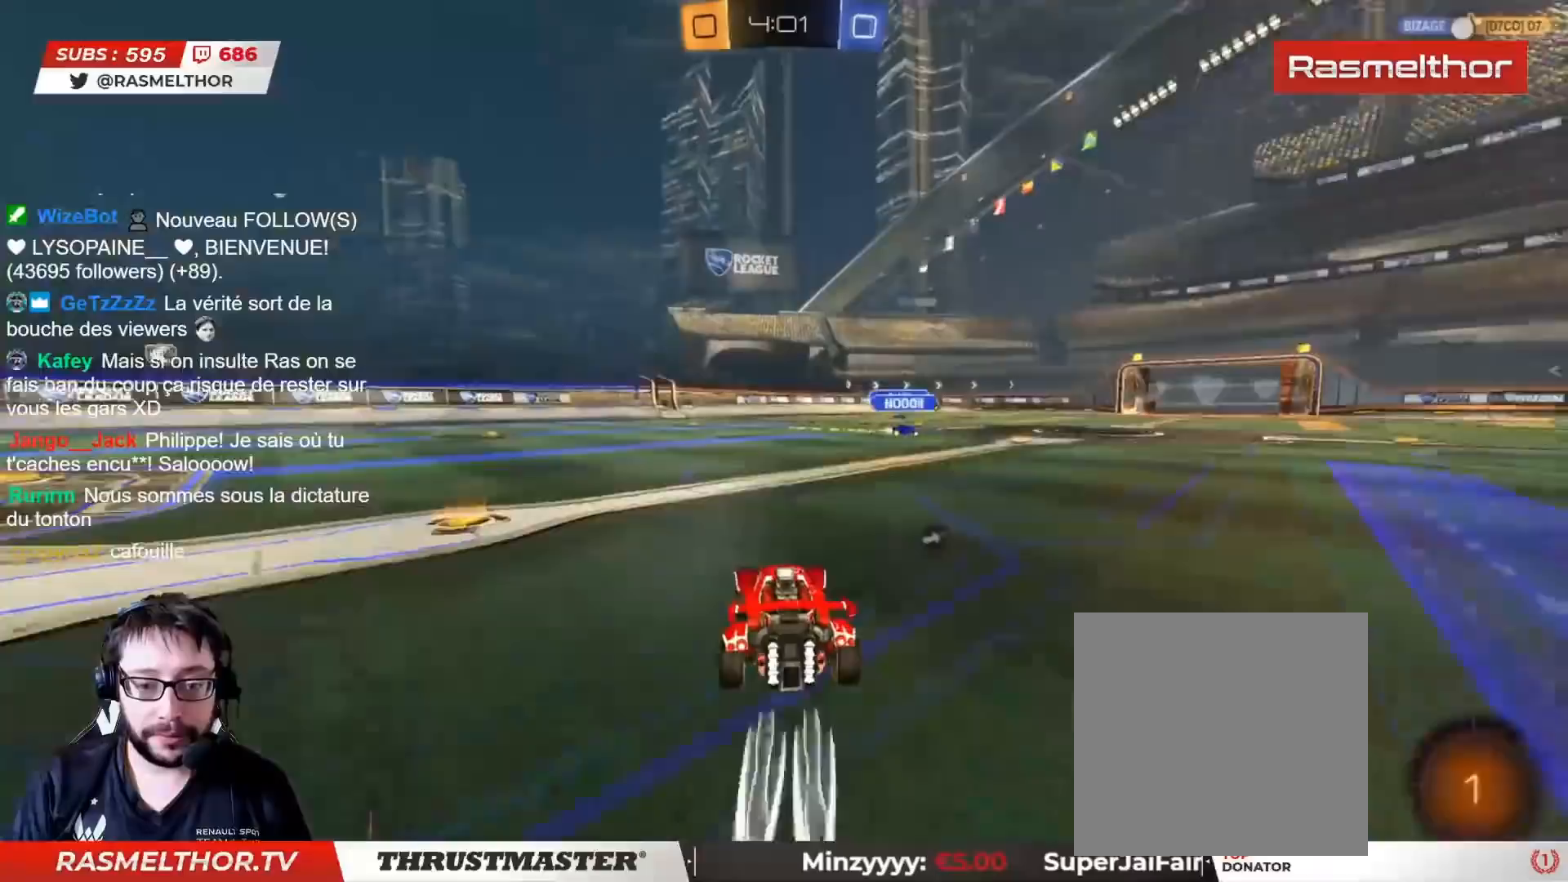
{"buttons": ["R2"], "left_stick": "center", "right_stick": "center", "events": [[117, "left_stick", "center"], [333, "CIRCLE", "up"]]}
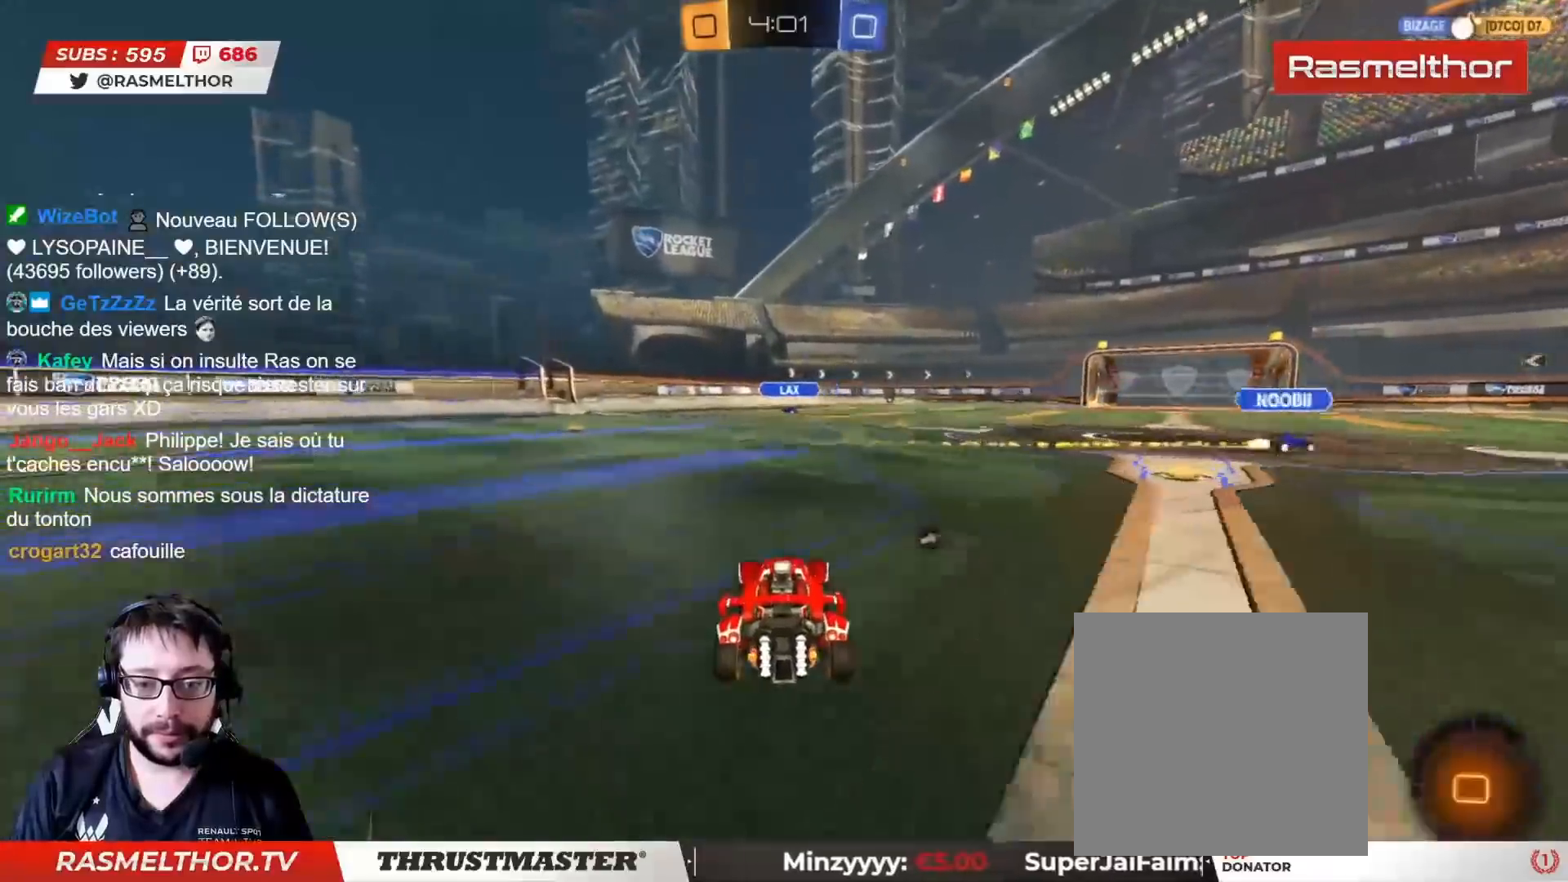
{"buttons": ["R2"], "left_stick": "center", "right_stick": "center", "events": [[17, "left_stick", "up"], [33, "CROSS", "down"], [50, "L2", "down"], [83, "CROSS", "up"], [83, "left_stick", "up-right"], [150, "CROSS", "down"], [200, "CROSS", "up"], [300, "TRIANGLE", "down"], [333, "TRIANGLE", "up"], [367, "left_stick", "center"], [433, "L2", "up"]]}
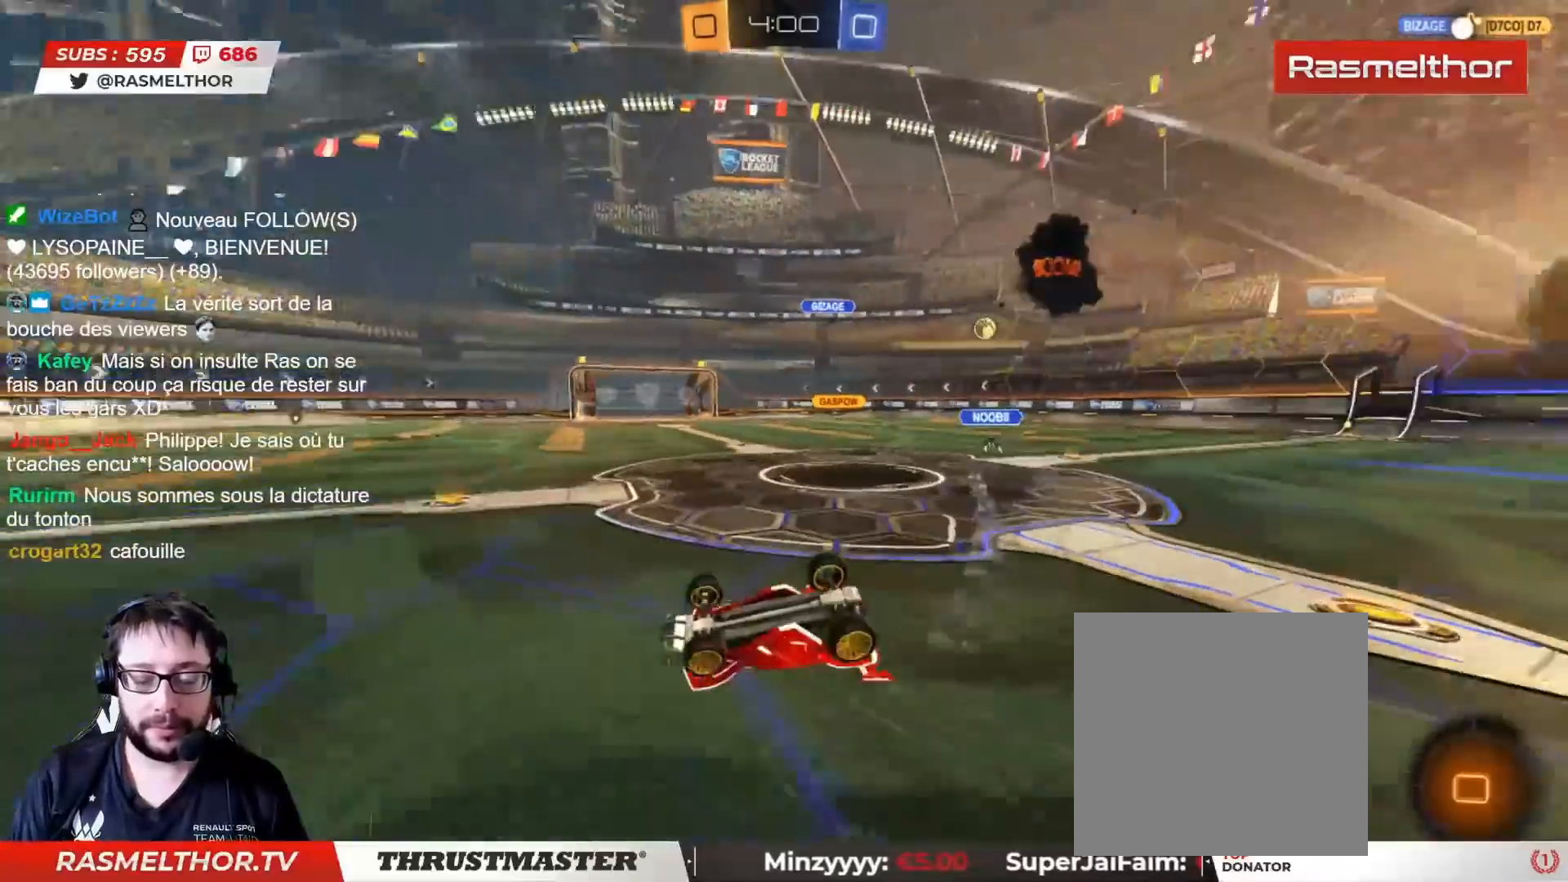
{"buttons": [], "left_stick": "center", "right_stick": "center", "events": [[400, "R2", "up"]]}
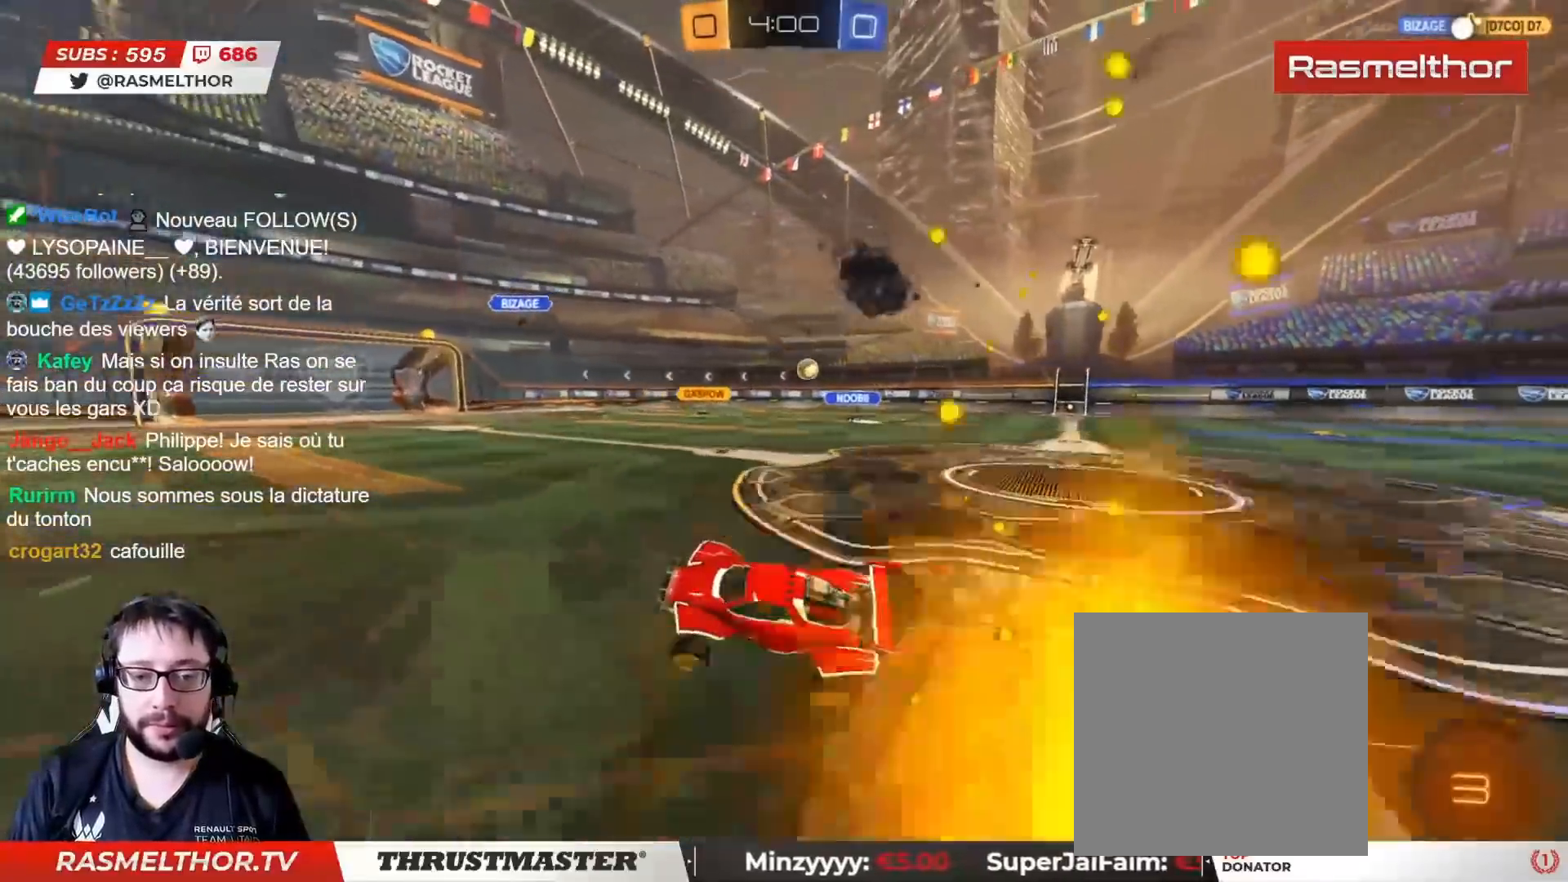
{"buttons": [], "left_stick": "center", "right_stick": "center", "events": [[117, "R2", "down"], [117, "left_stick", "right"], [350, "R2", "up"], [367, "left_stick", "center"]]}
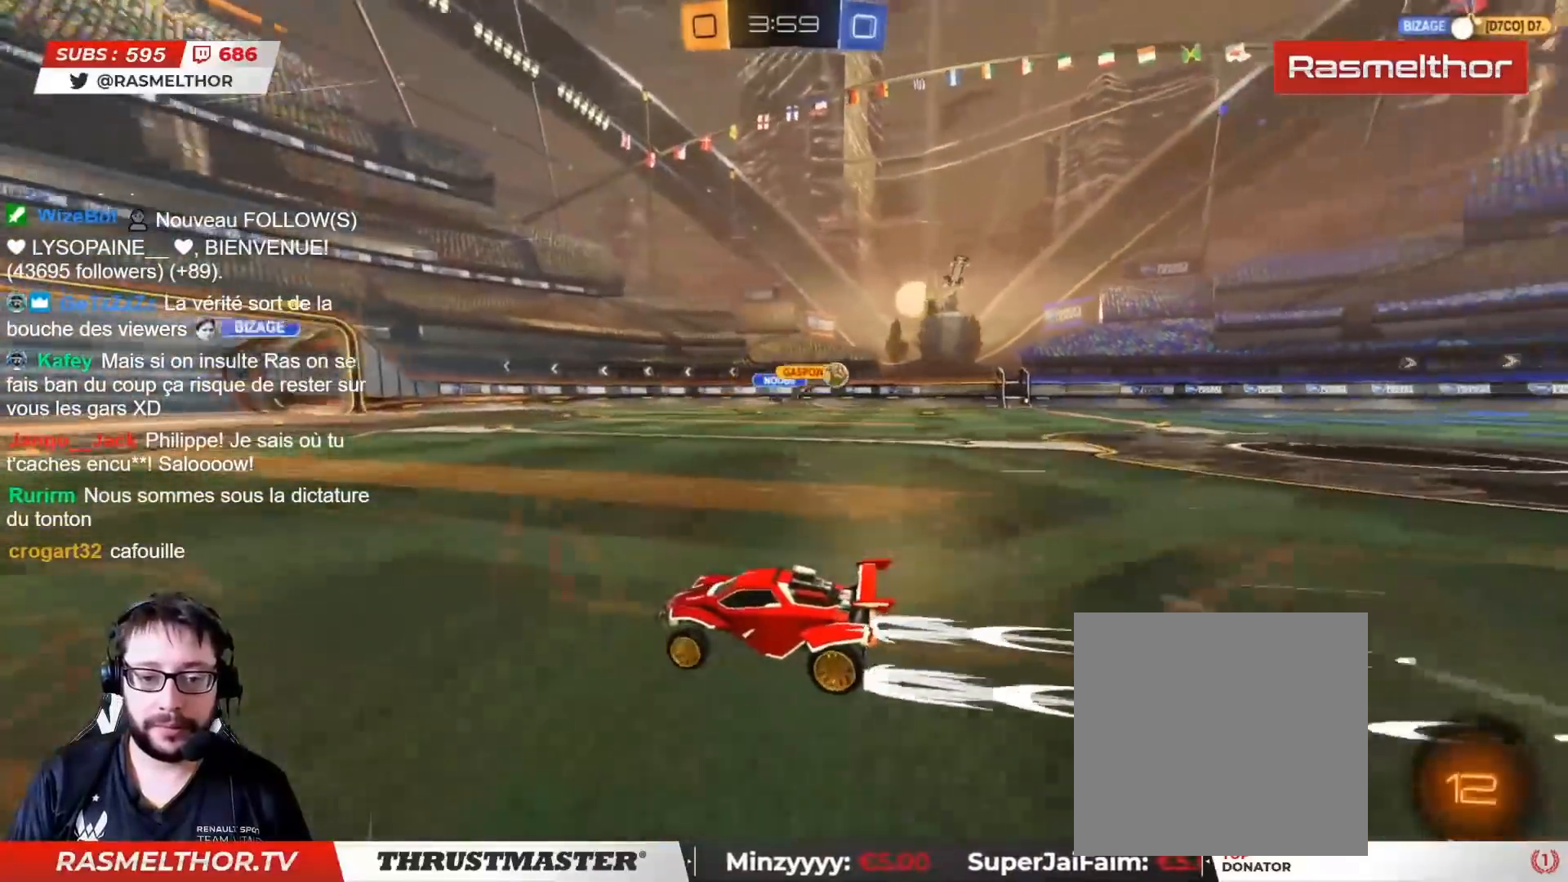
{"buttons": ["R2"], "left_stick": "right", "right_stick": "center", "events": [[50, "R2", "down"], [333, "left_stick", "right"]]}
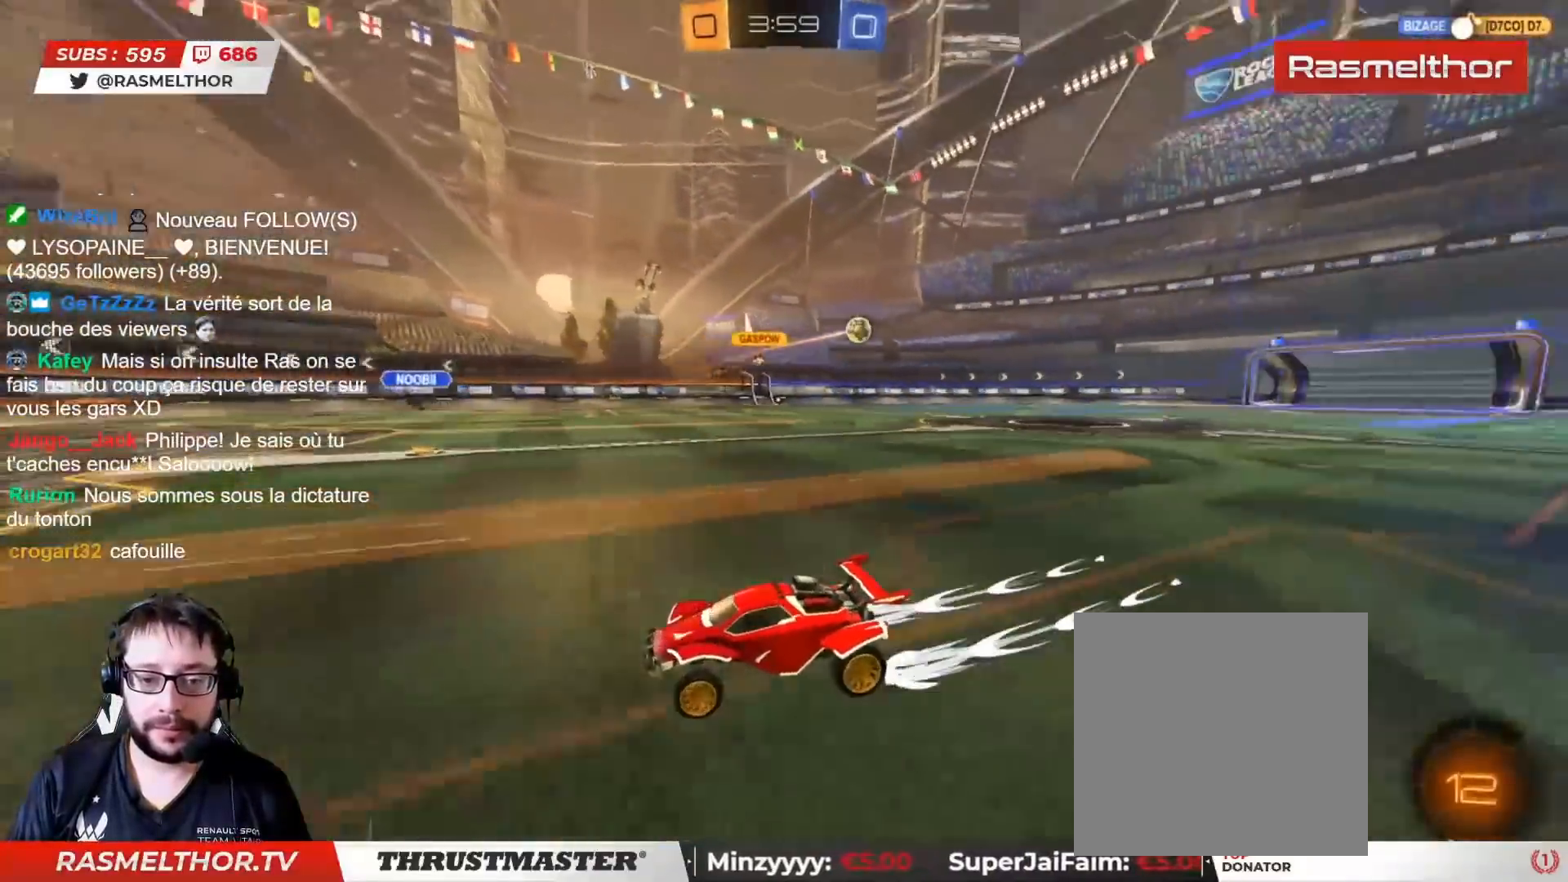
{"buttons": ["R2"], "left_stick": "right", "right_stick": "center", "events": []}
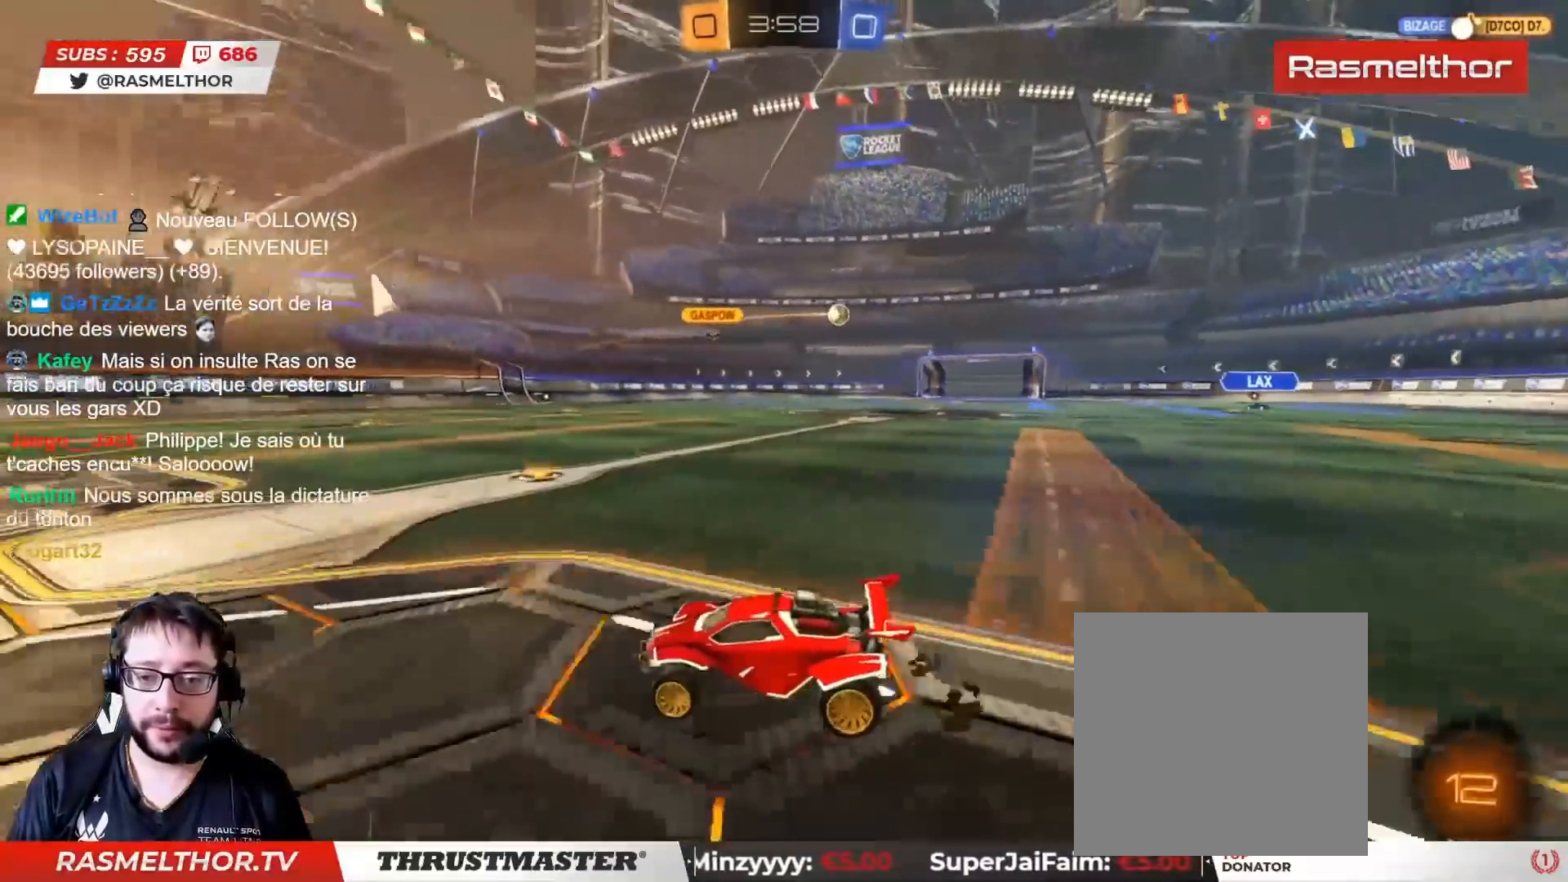
{"buttons": [], "left_stick": "center", "right_stick": "center", "events": [[433, "left_stick", "center"], [467, "R2", "up"]]}